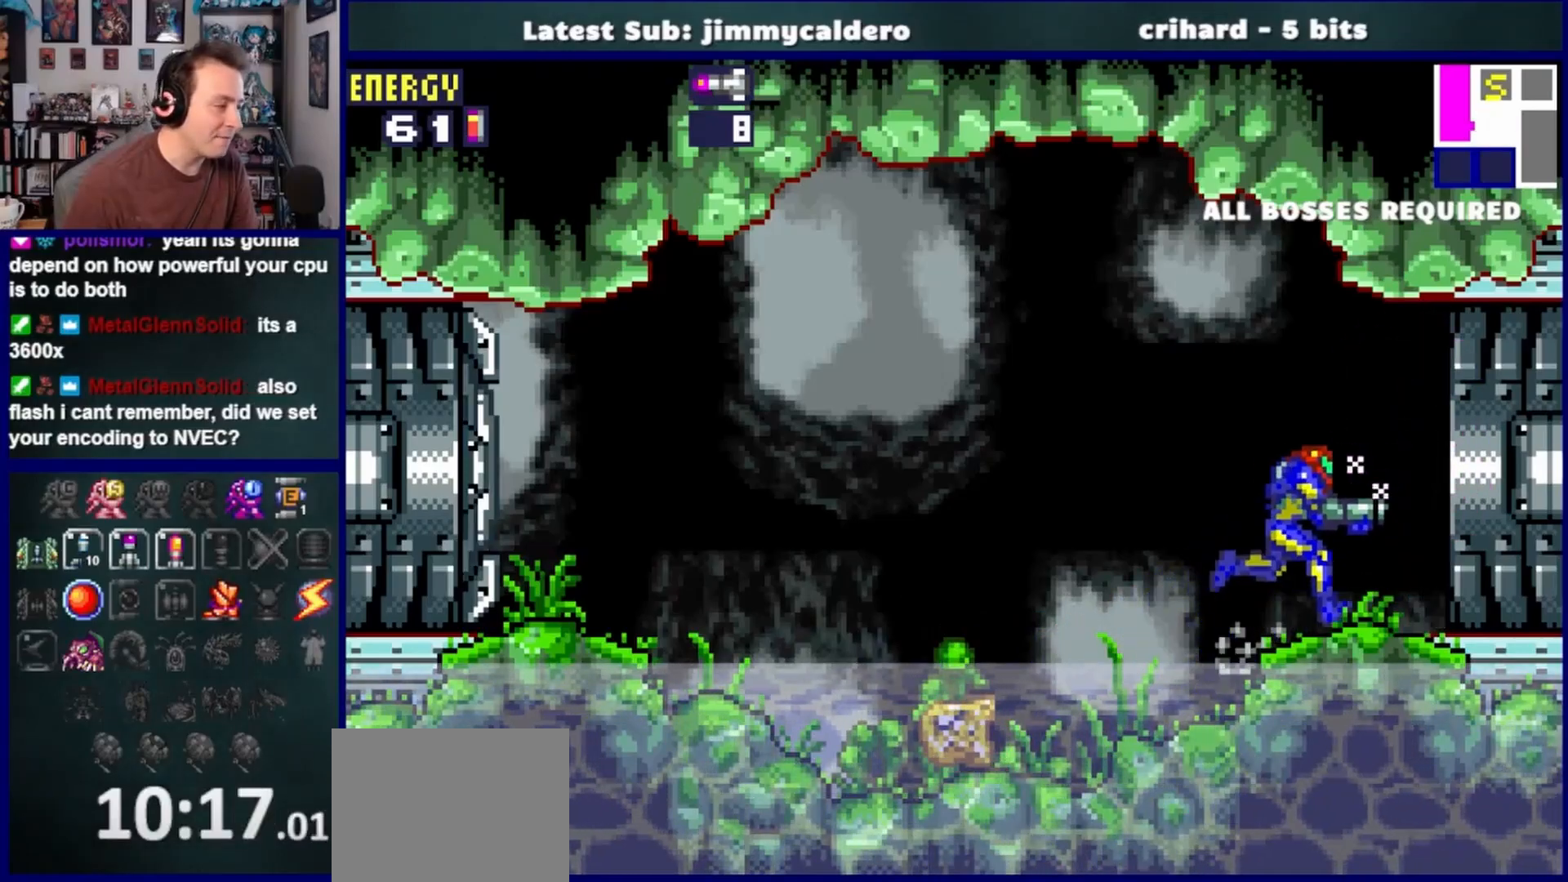
Gameplay with a controller (PlayStation layout); each line is a JSON object with the inputs held at the frame after it. "events" lists button and stick changes between this image and that frame as [ms after this image, input, new state], when the widget could be followed in between. Not read: L2 R2.
{"buttons": ["DPAD_RIGHT"], "left_stick": "center", "right_stick": "center", "events": []}
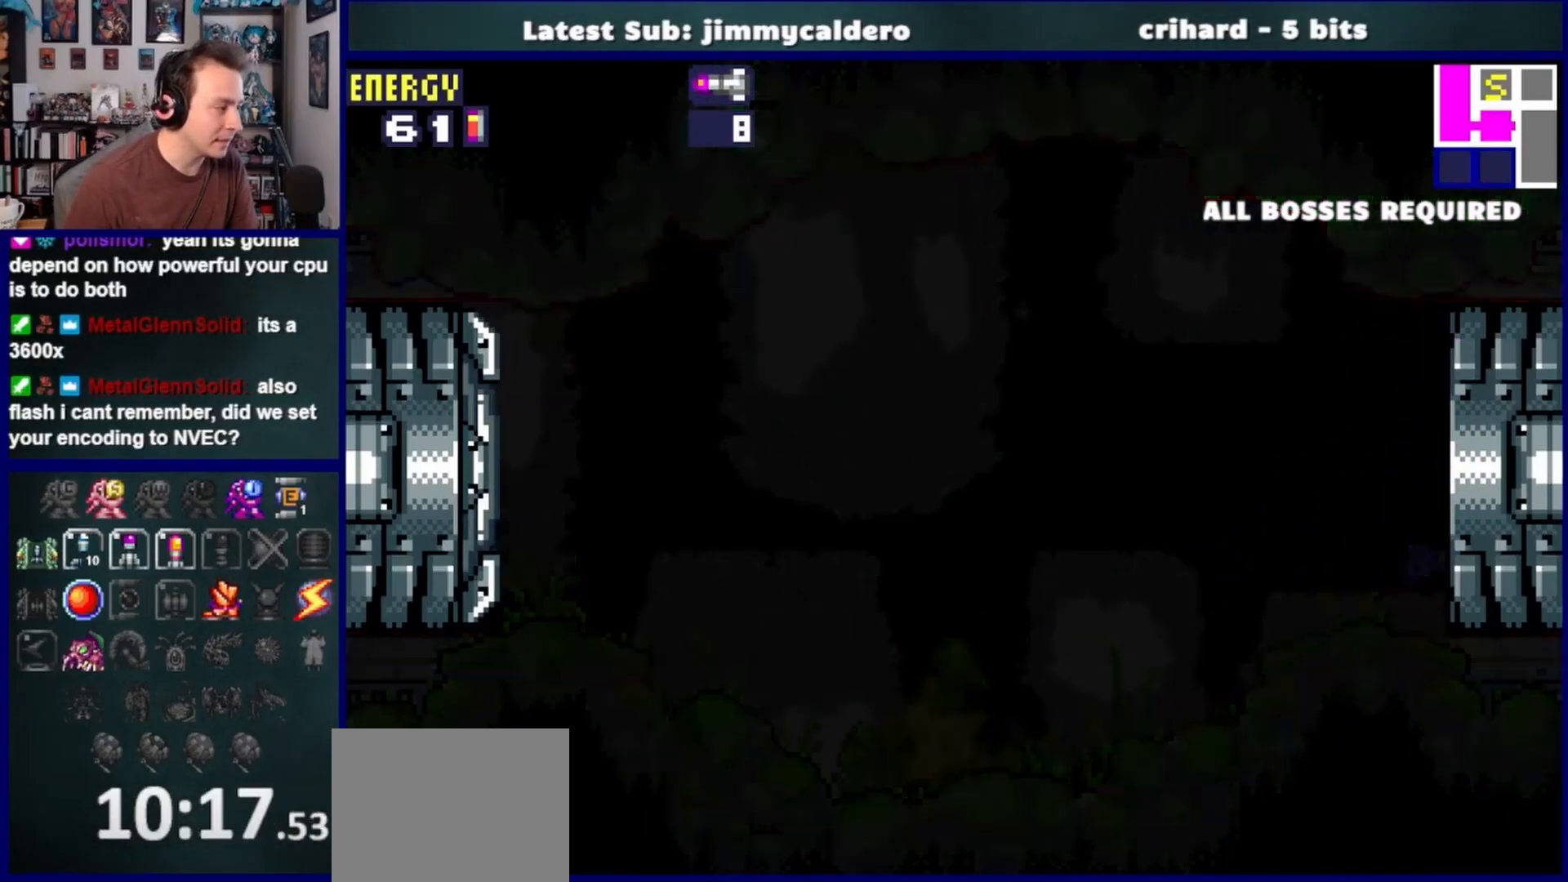
{"buttons": ["DPAD_RIGHT"], "left_stick": "center", "right_stick": "center", "events": []}
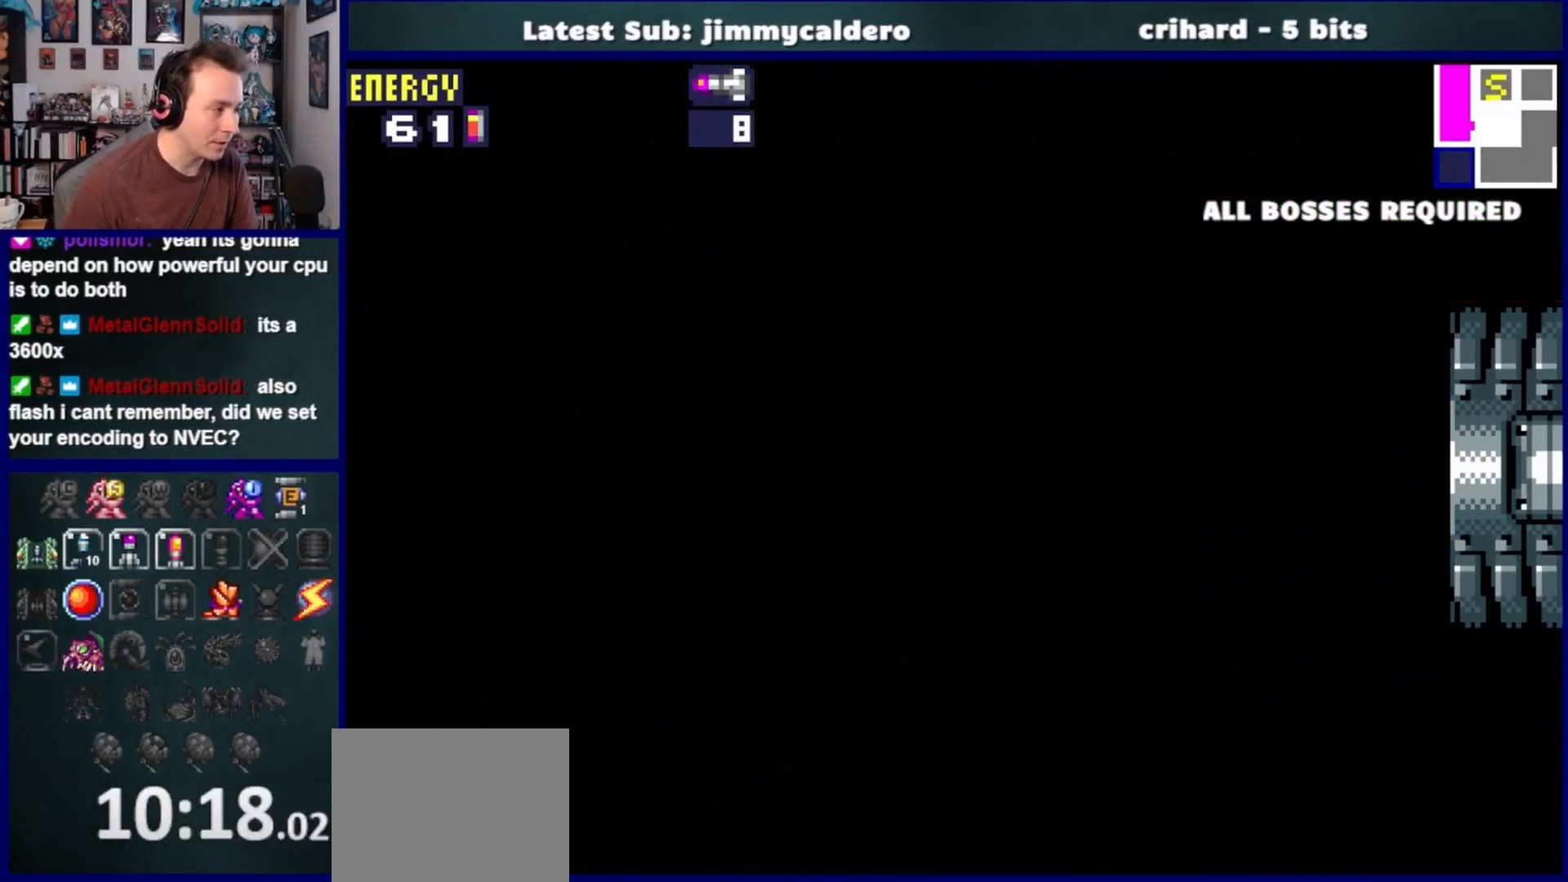
{"buttons": ["DPAD_RIGHT"], "left_stick": "center", "right_stick": "center", "events": []}
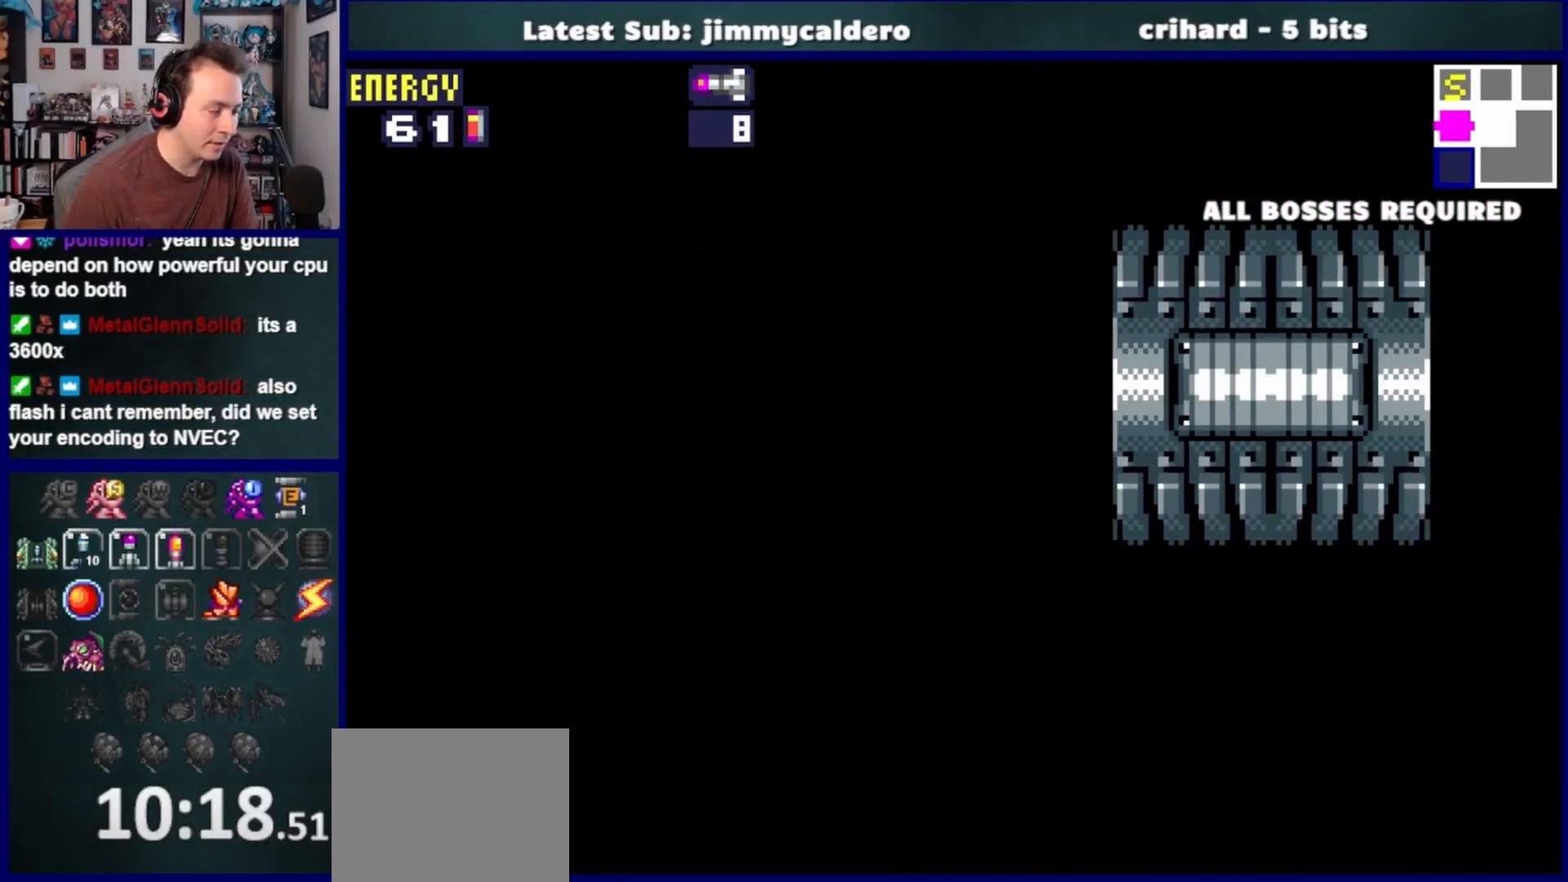
{"buttons": ["DPAD_RIGHT"], "left_stick": "center", "right_stick": "center", "events": []}
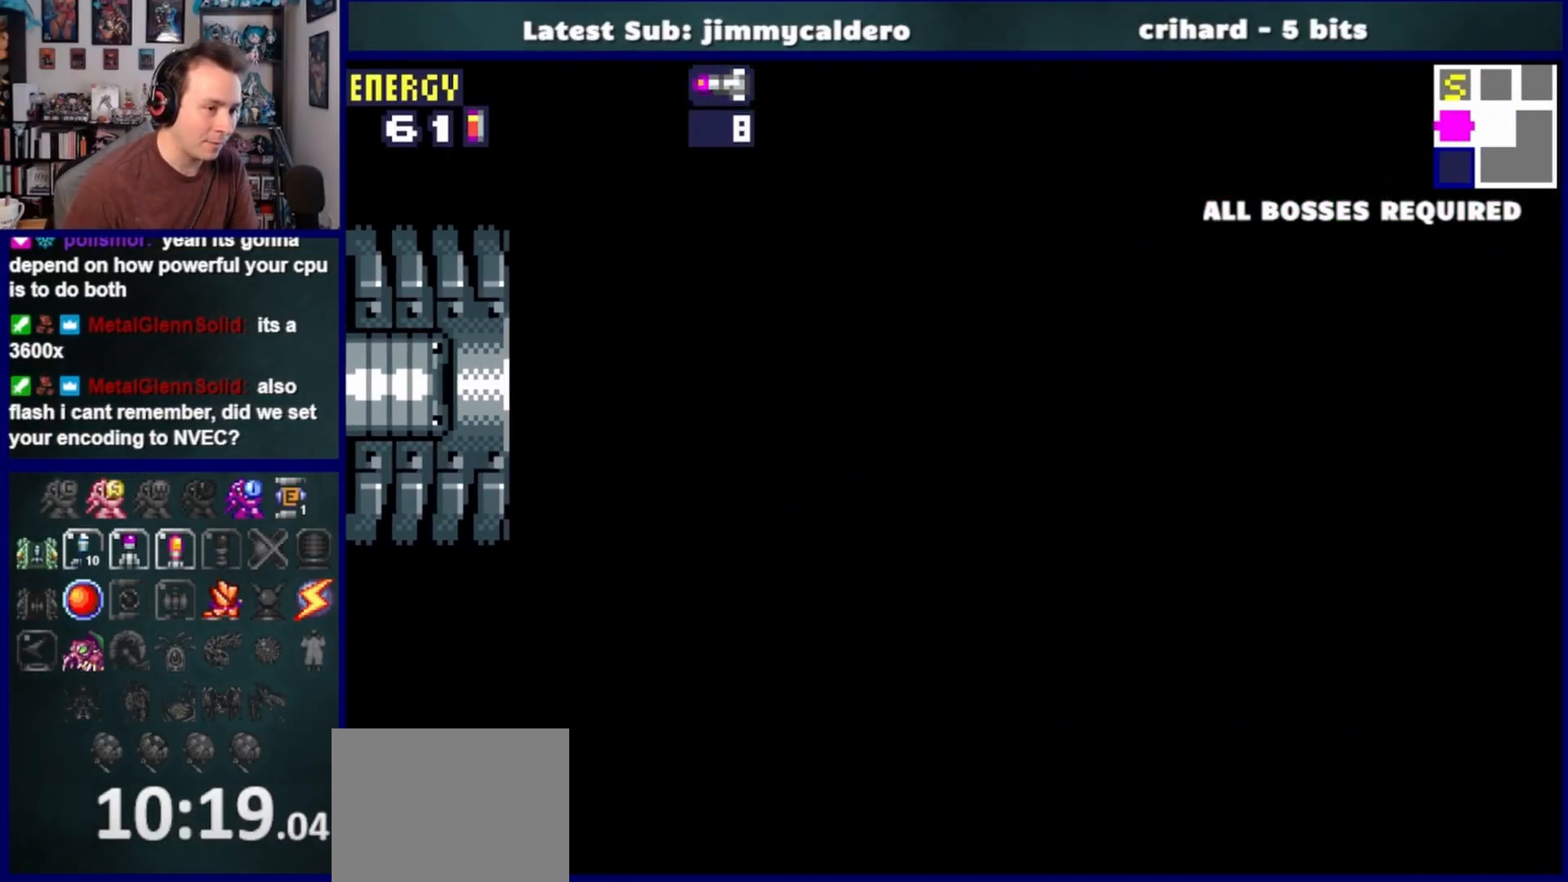
{"buttons": ["CROSS", "DPAD_RIGHT"], "left_stick": "center", "right_stick": "center", "events": [[250, "CROSS", "down"]]}
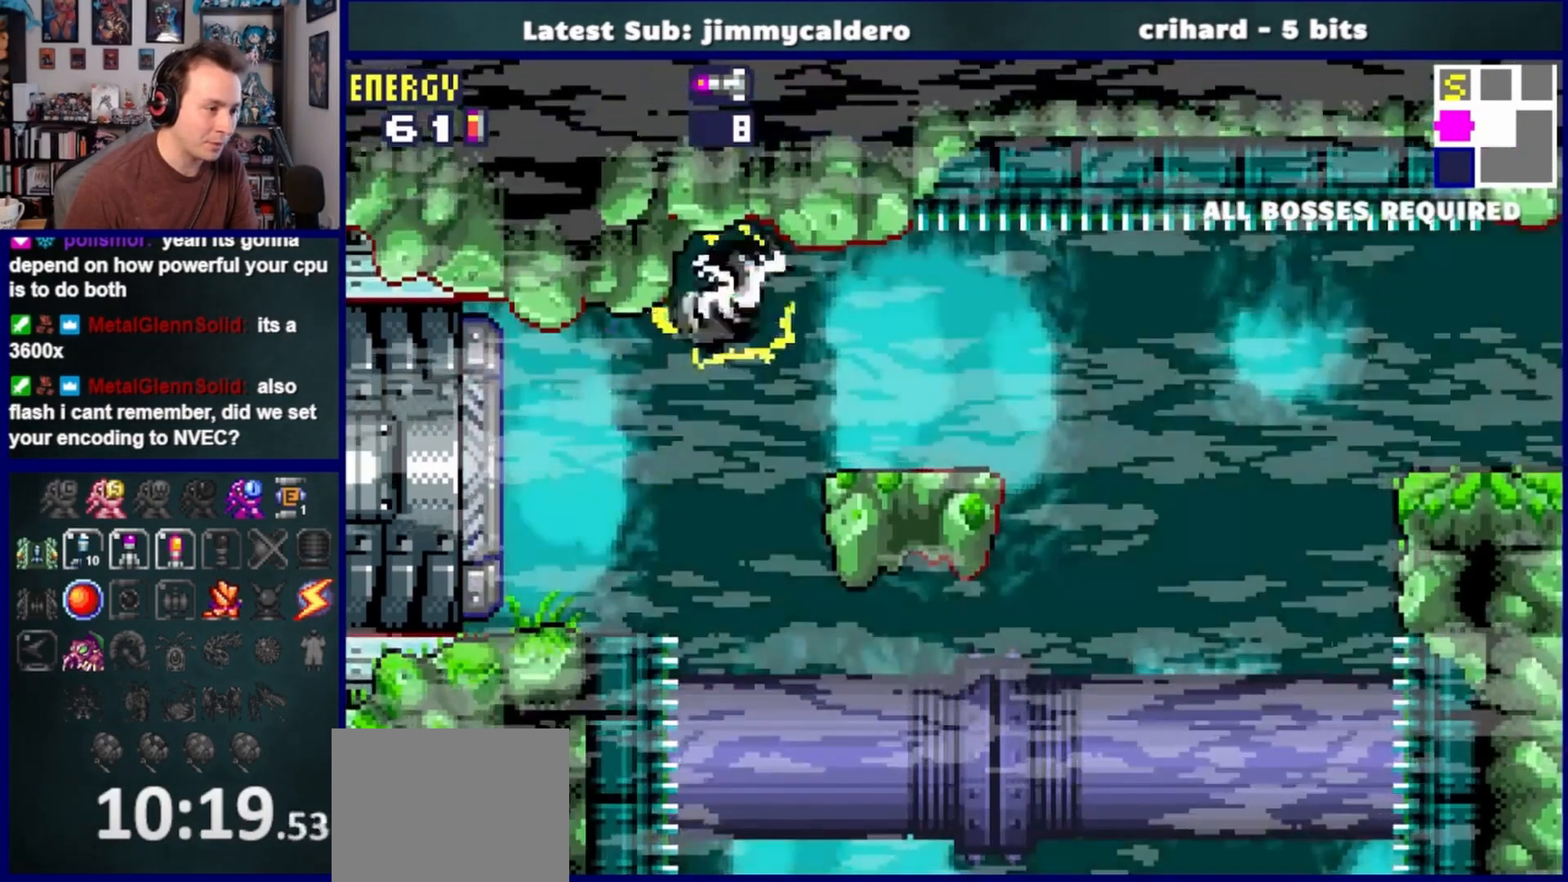
{"buttons": ["DPAD_RIGHT"], "left_stick": "center", "right_stick": "center", "events": [[17, "CROSS", "up"]]}
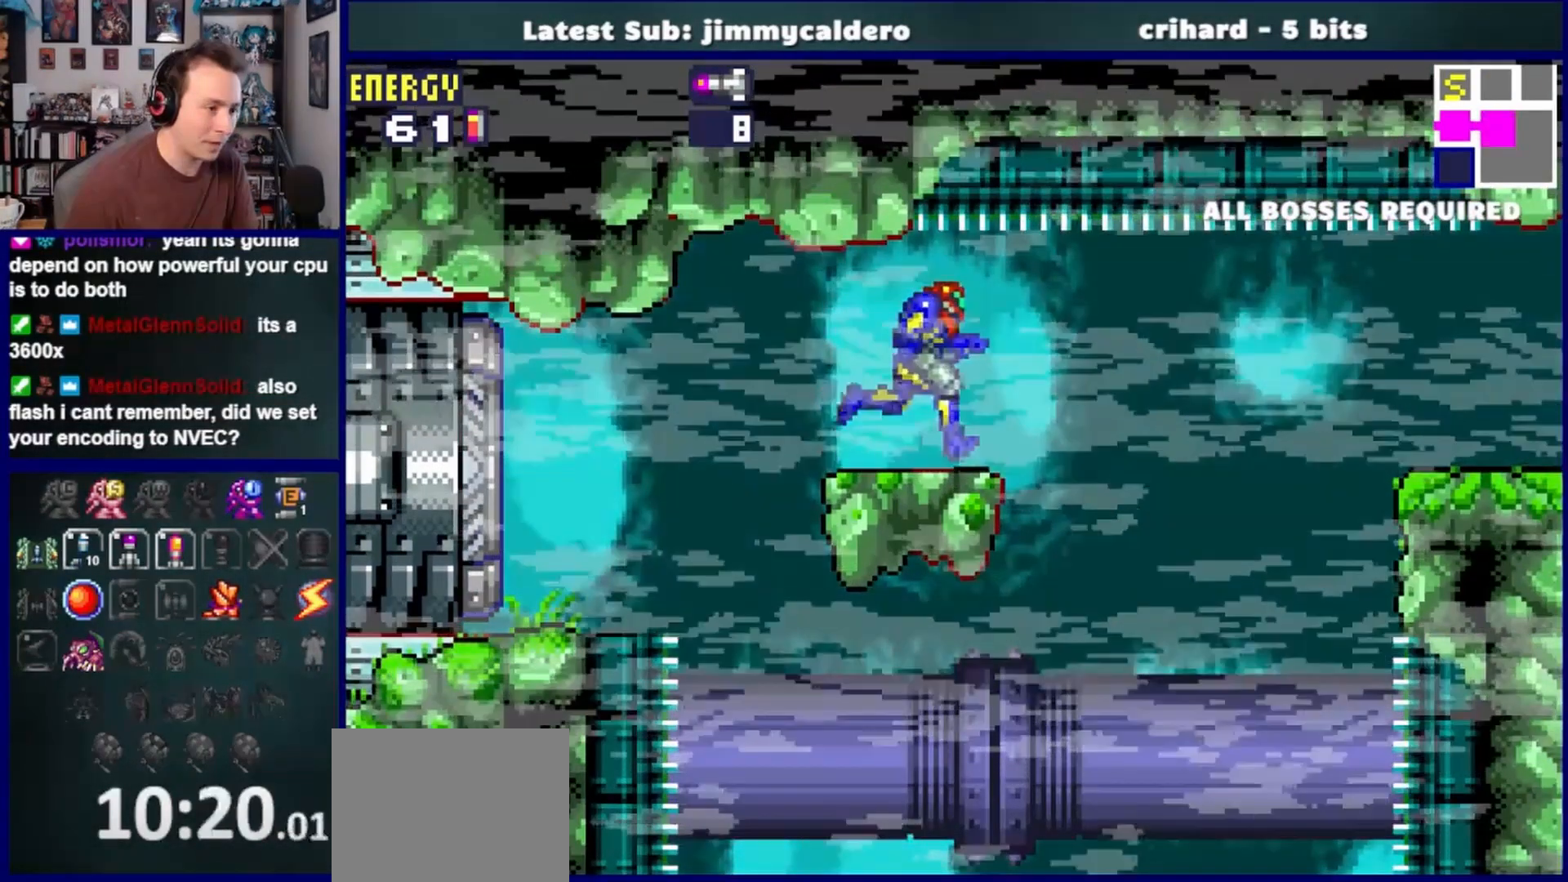
{"buttons": ["DPAD_RIGHT"], "left_stick": "center", "right_stick": "center", "events": [[33, "CROSS", "down"], [33, "DPAD_UP", "down"], [250, "DPAD_UP", "up"], [350, "CROSS", "up"]]}
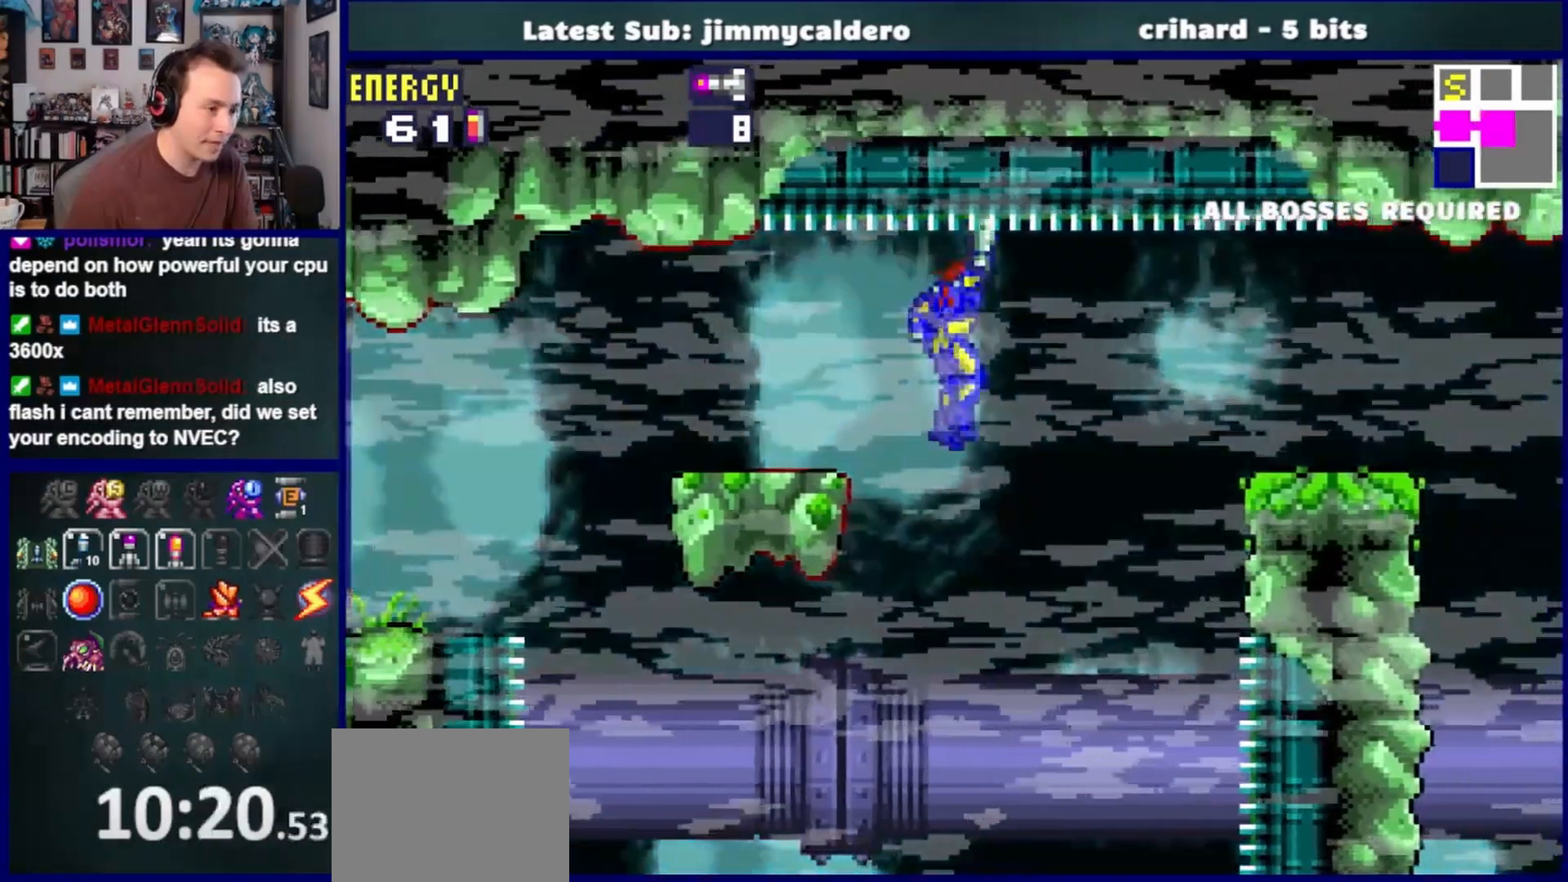
{"buttons": ["DPAD_RIGHT"], "left_stick": "center", "right_stick": "center", "events": []}
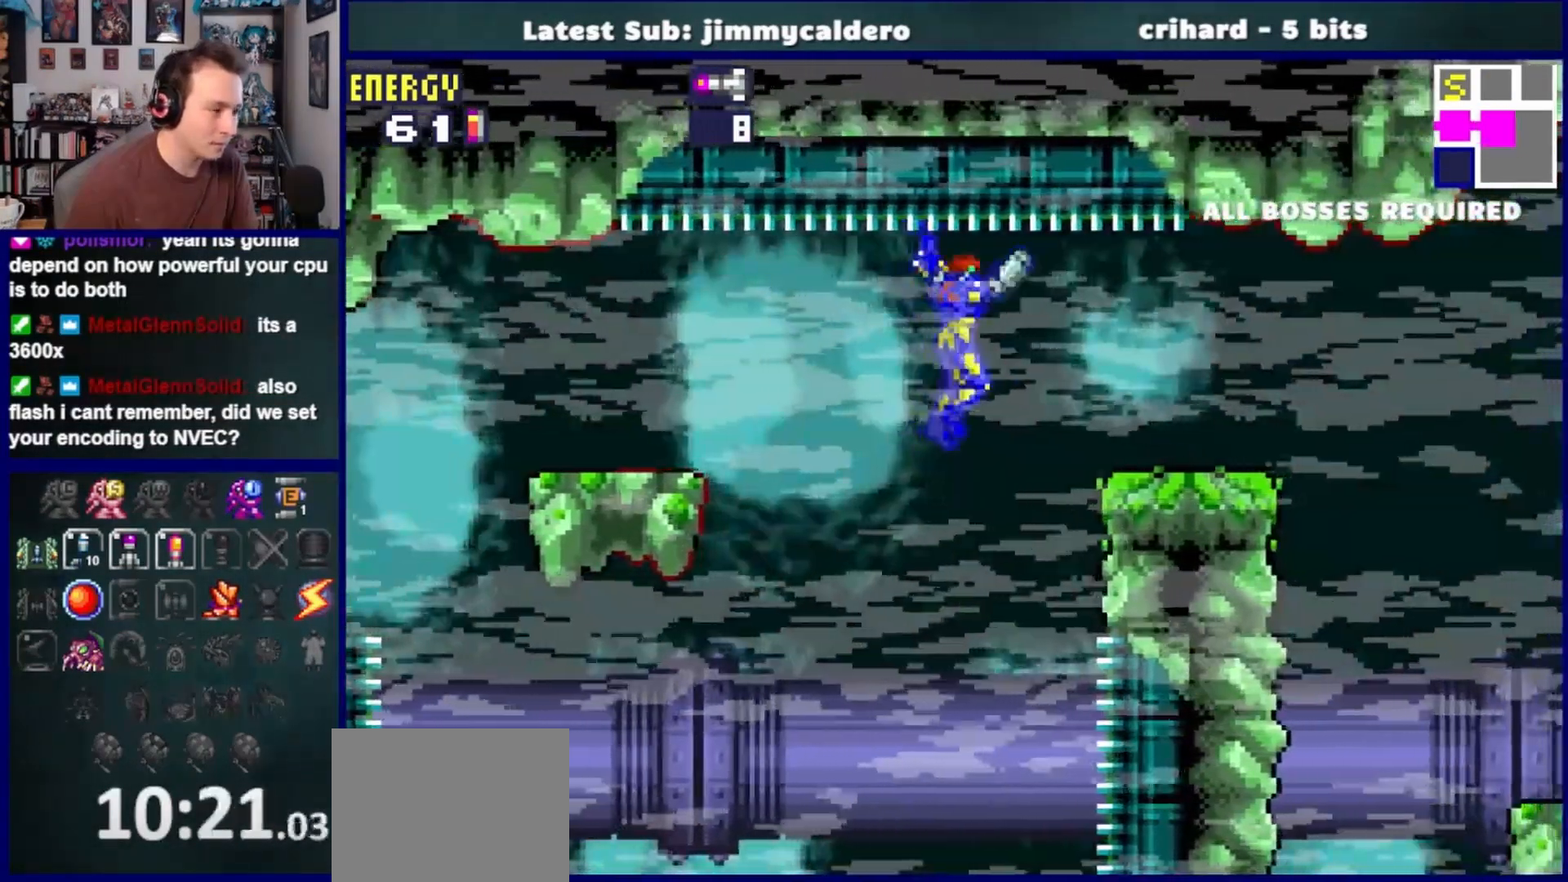
{"buttons": ["DPAD_RIGHT"], "left_stick": "center", "right_stick": "center", "events": [[167, "CROSS", "down"], [267, "CROSS", "up"], [383, "SQUARE", "down"], [450, "SQUARE", "up"]]}
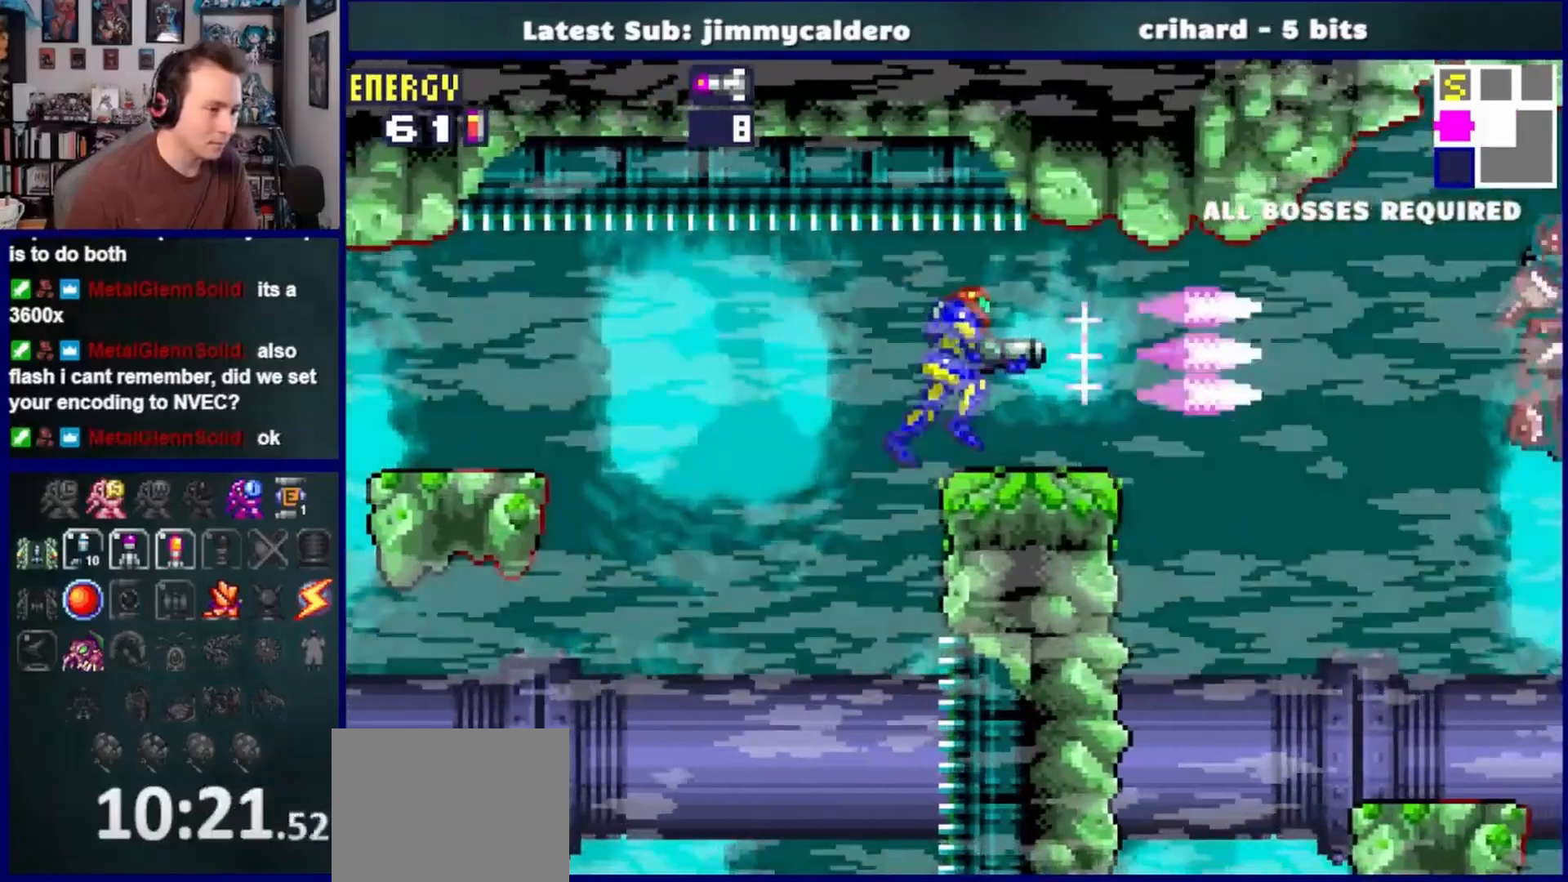
{"buttons": ["DPAD_RIGHT"], "left_stick": "right", "right_stick": "center", "events": [[50, "SQUARE", "down"], [117, "SQUARE", "up"], [200, "SQUARE", "down"], [283, "SQUARE", "up"], [367, "SQUARE", "down"], [367, "left_stick", "right"], [467, "SQUARE", "up"]]}
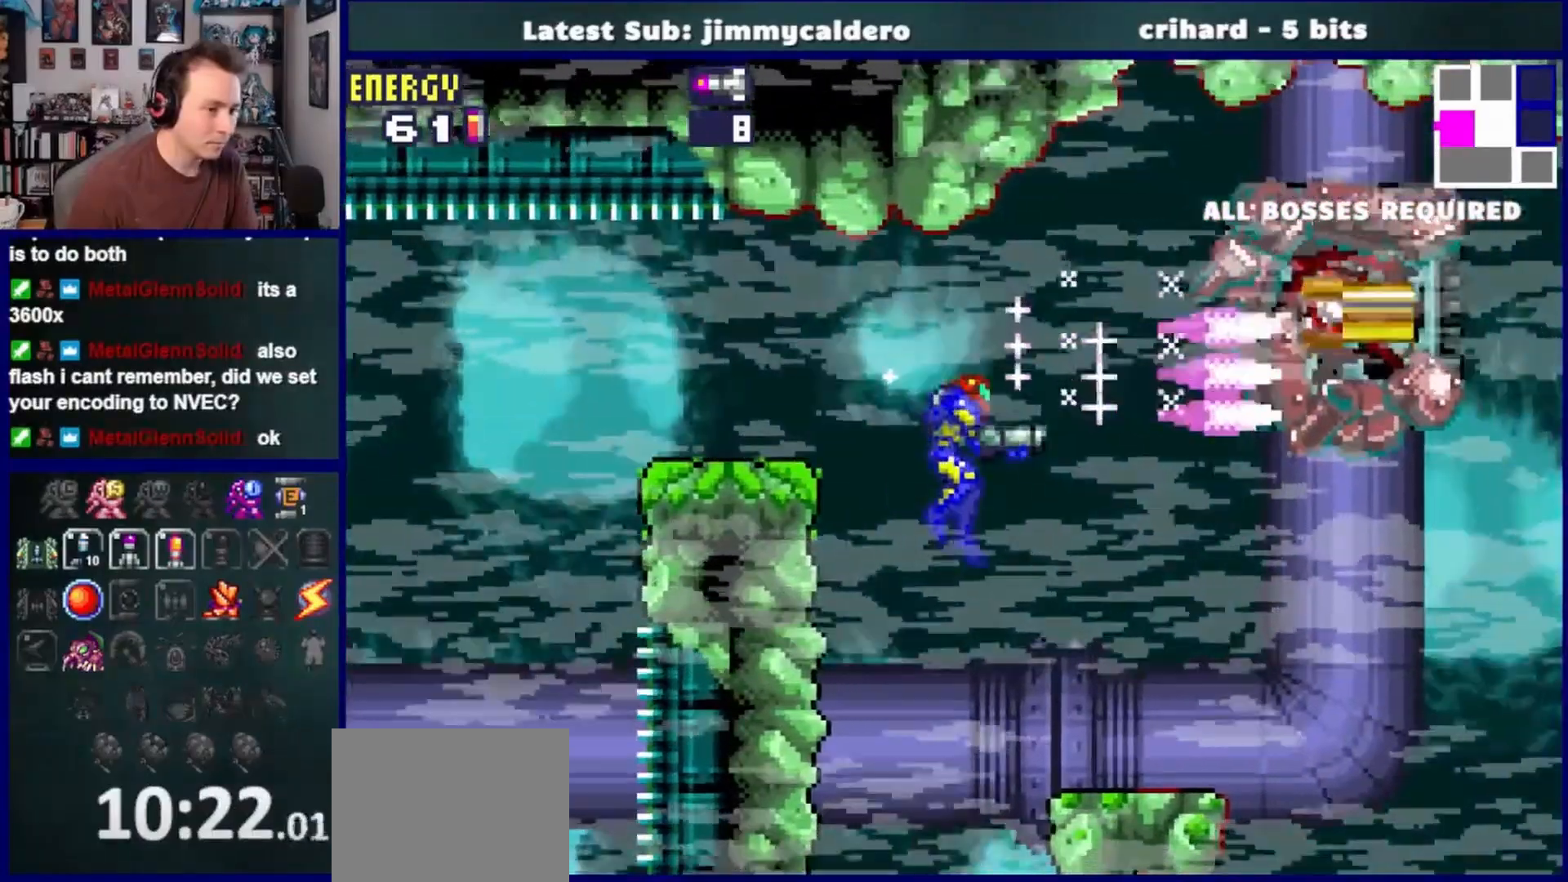
{"buttons": ["DPAD_RIGHT"], "left_stick": "center", "right_stick": "center", "events": [[217, "left_stick", "center"]]}
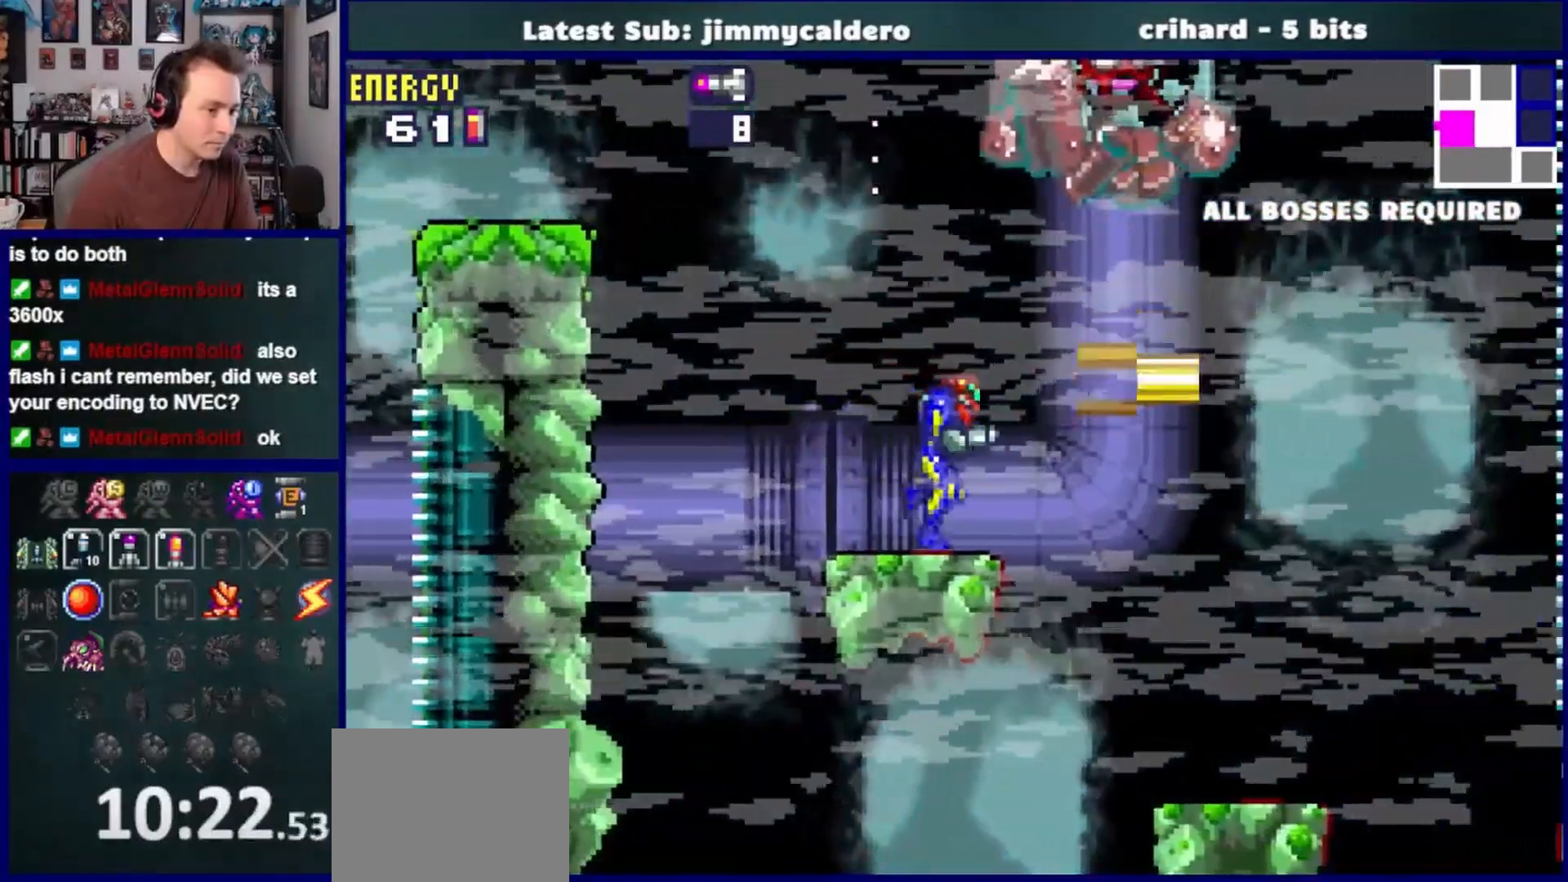
{"buttons": ["CROSS"], "left_stick": "right", "right_stick": "center", "events": [[17, "CROSS", "down"], [367, "DPAD_RIGHT", "up"], [433, "left_stick", "right"]]}
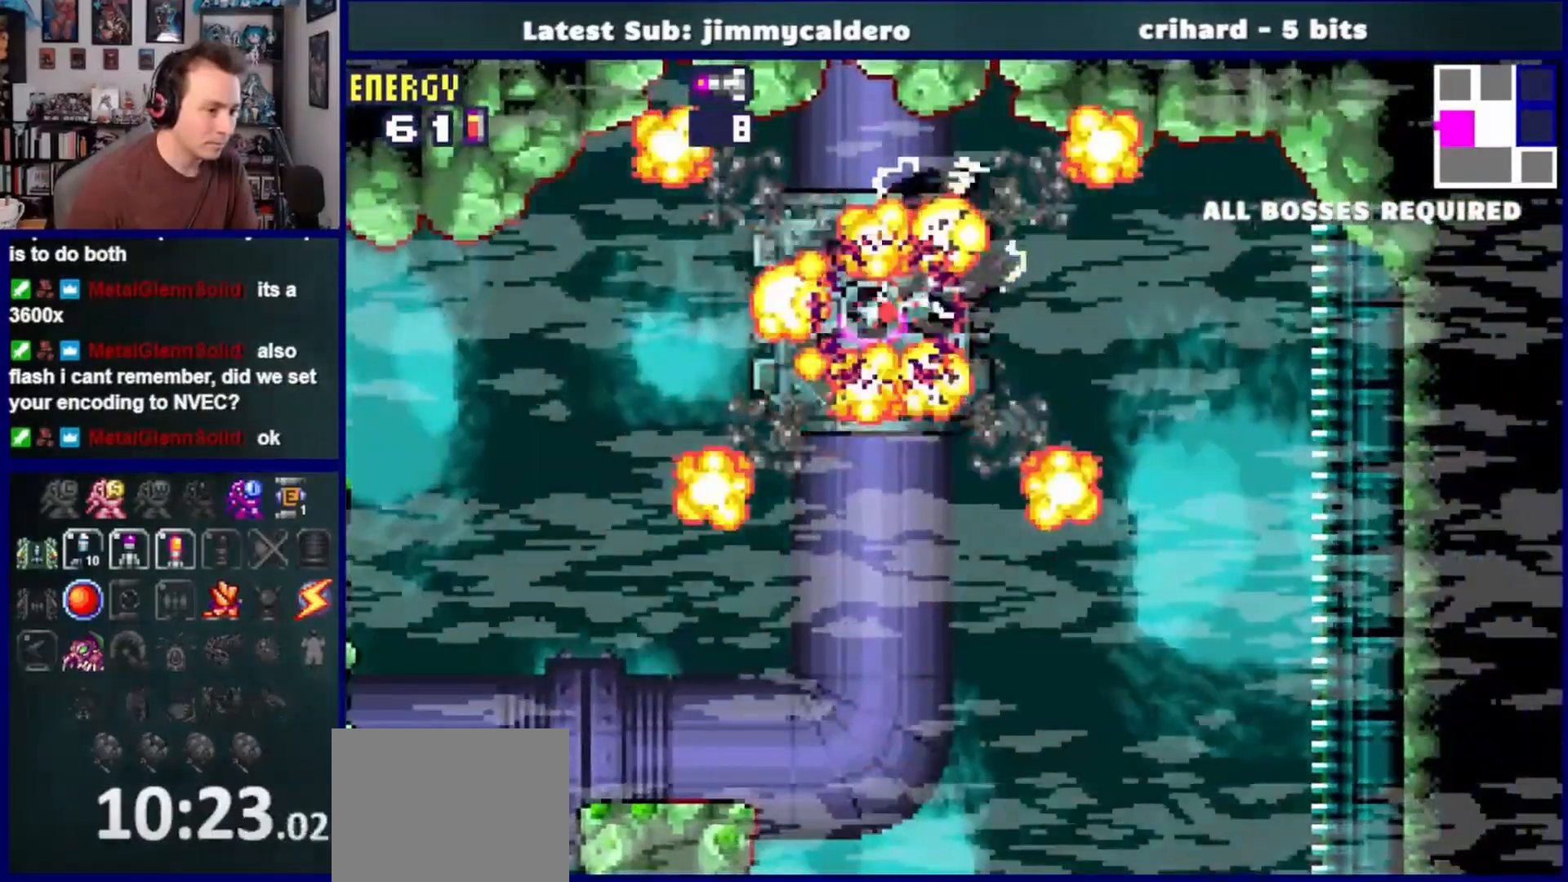
{"buttons": [], "left_stick": "right", "right_stick": "center", "events": [[283, "CROSS", "up"]]}
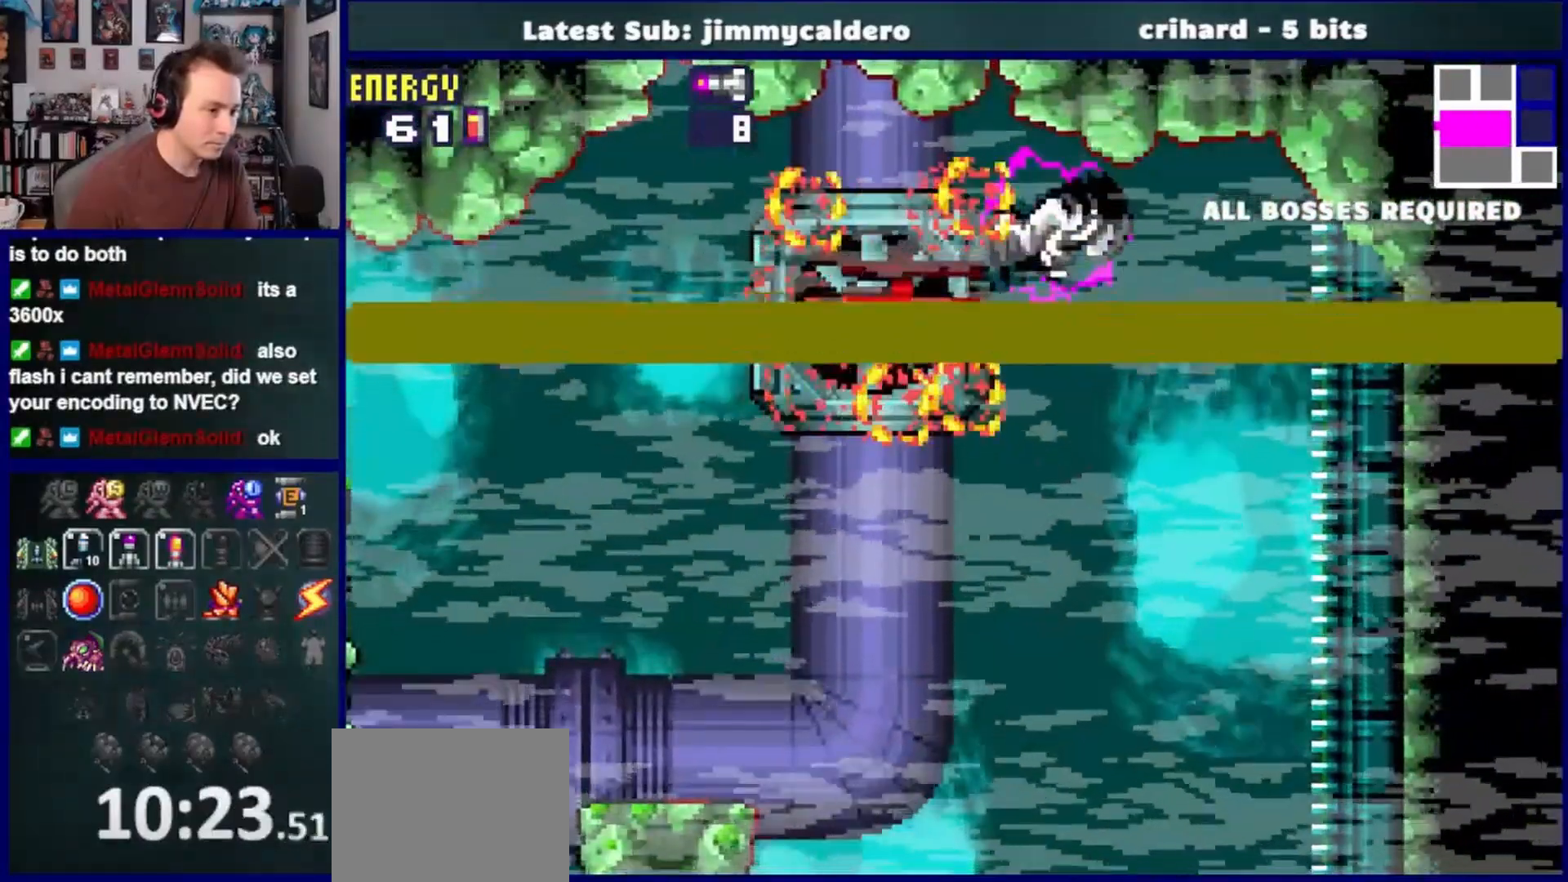
{"buttons": [], "left_stick": "center", "right_stick": "center", "events": [[267, "left_stick", "center"], [383, "CROSS", "down"], [500, "CROSS", "up"]]}
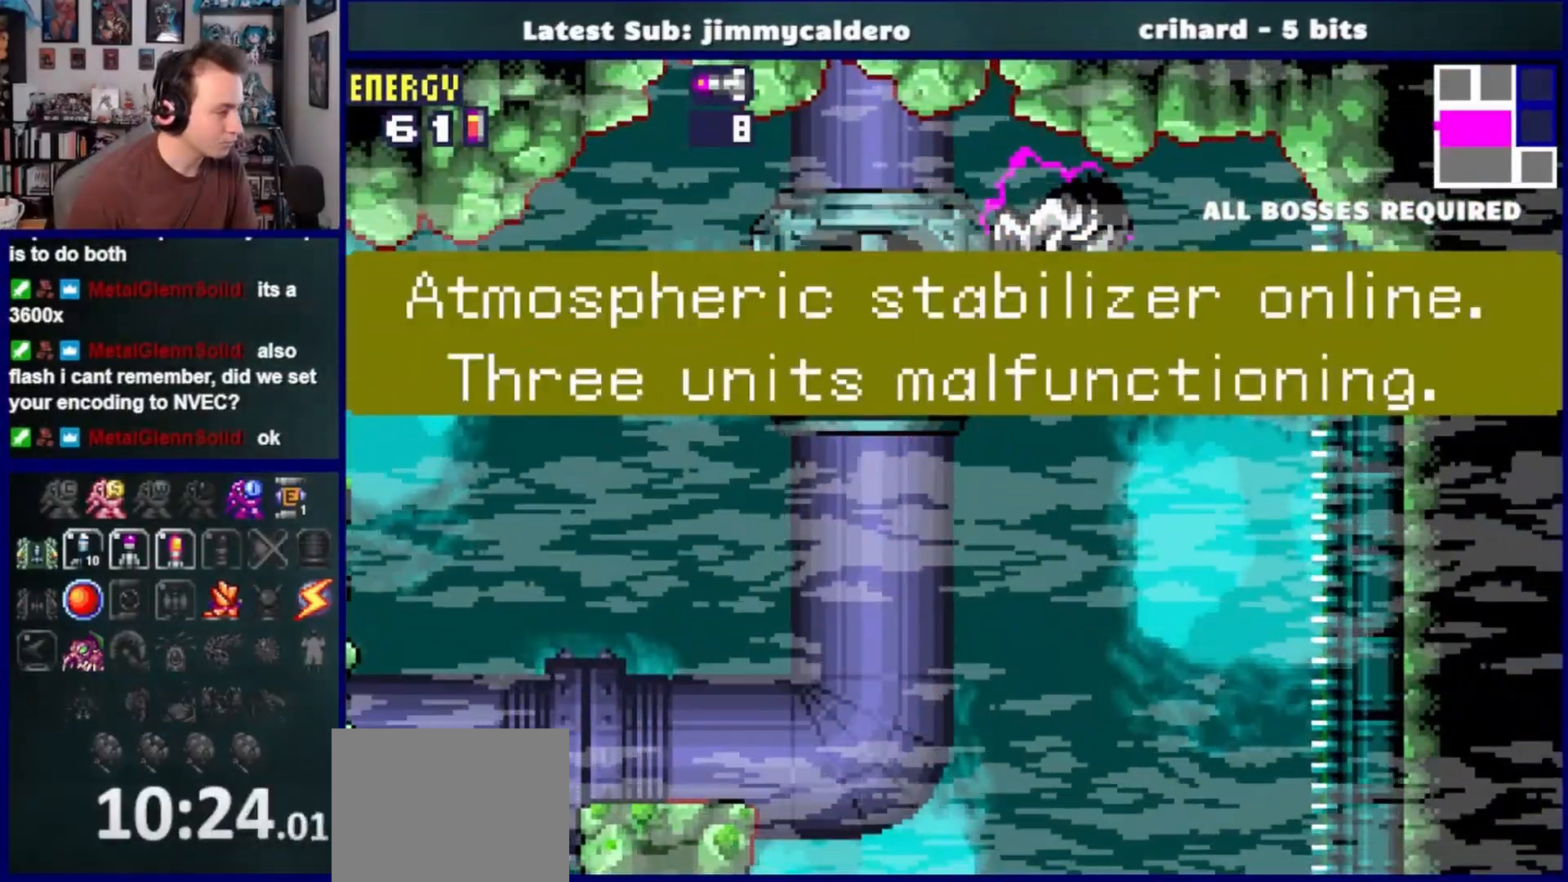
{"buttons": ["CROSS"], "left_stick": "center", "right_stick": "center", "events": [[83, "CROSS", "down"], [200, "CROSS", "up"], [283, "CROSS", "down"], [383, "CROSS", "up"], [500, "CROSS", "down"]]}
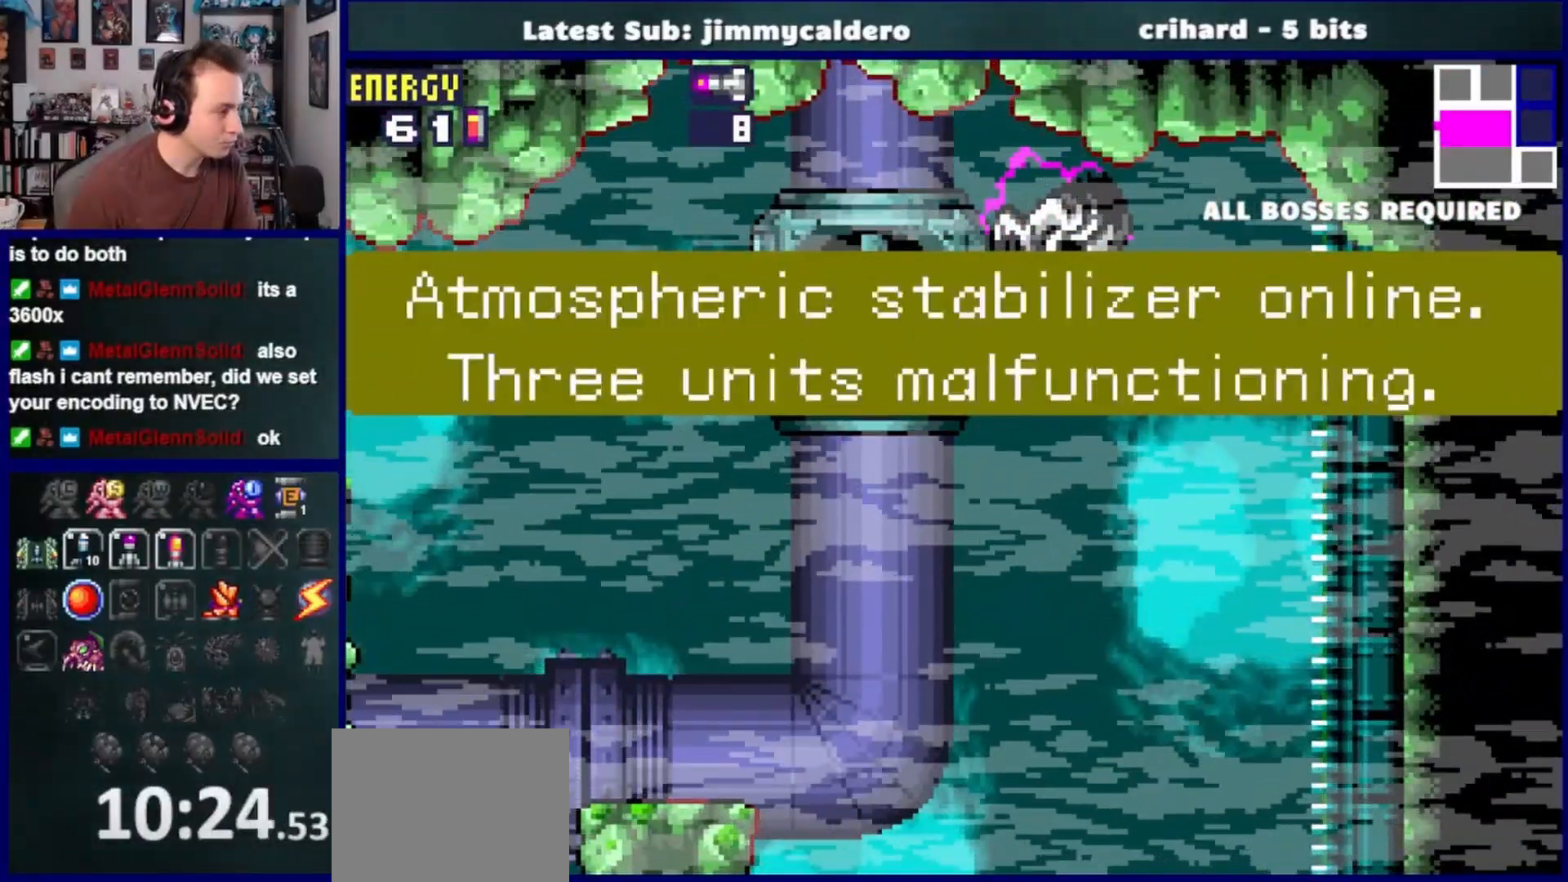
{"buttons": [], "left_stick": "center", "right_stick": "center", "events": [[100, "CROSS", "up"], [183, "CROSS", "down"], [300, "CROSS", "up"], [400, "CROSS", "down"], [500, "CROSS", "up"]]}
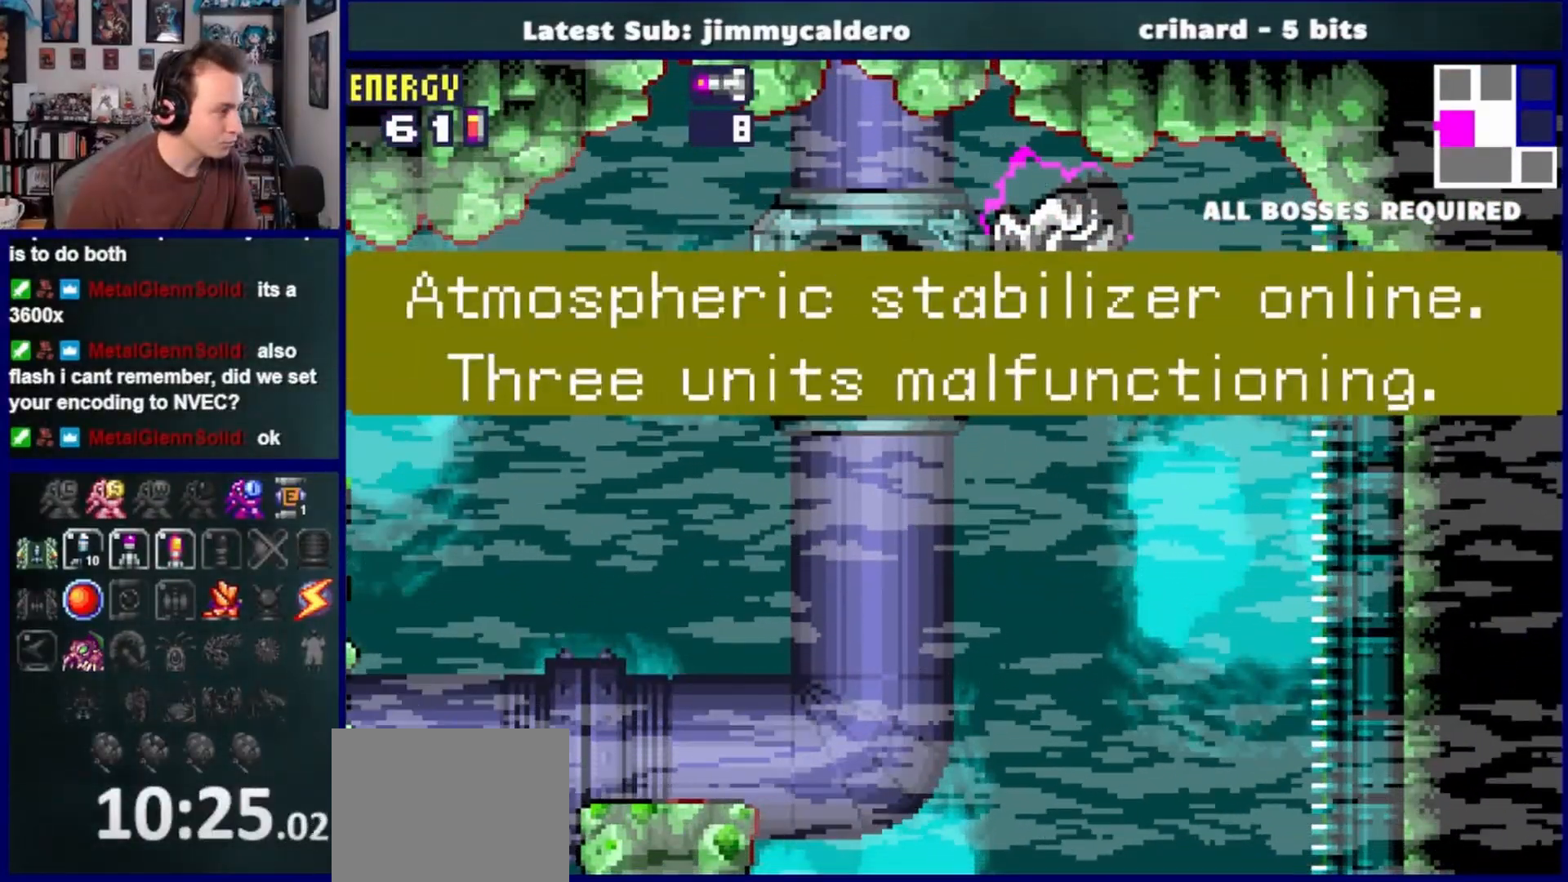
{"buttons": [], "left_stick": "center", "right_stick": "center", "events": [[100, "CROSS", "down"], [200, "CROSS", "up"]]}
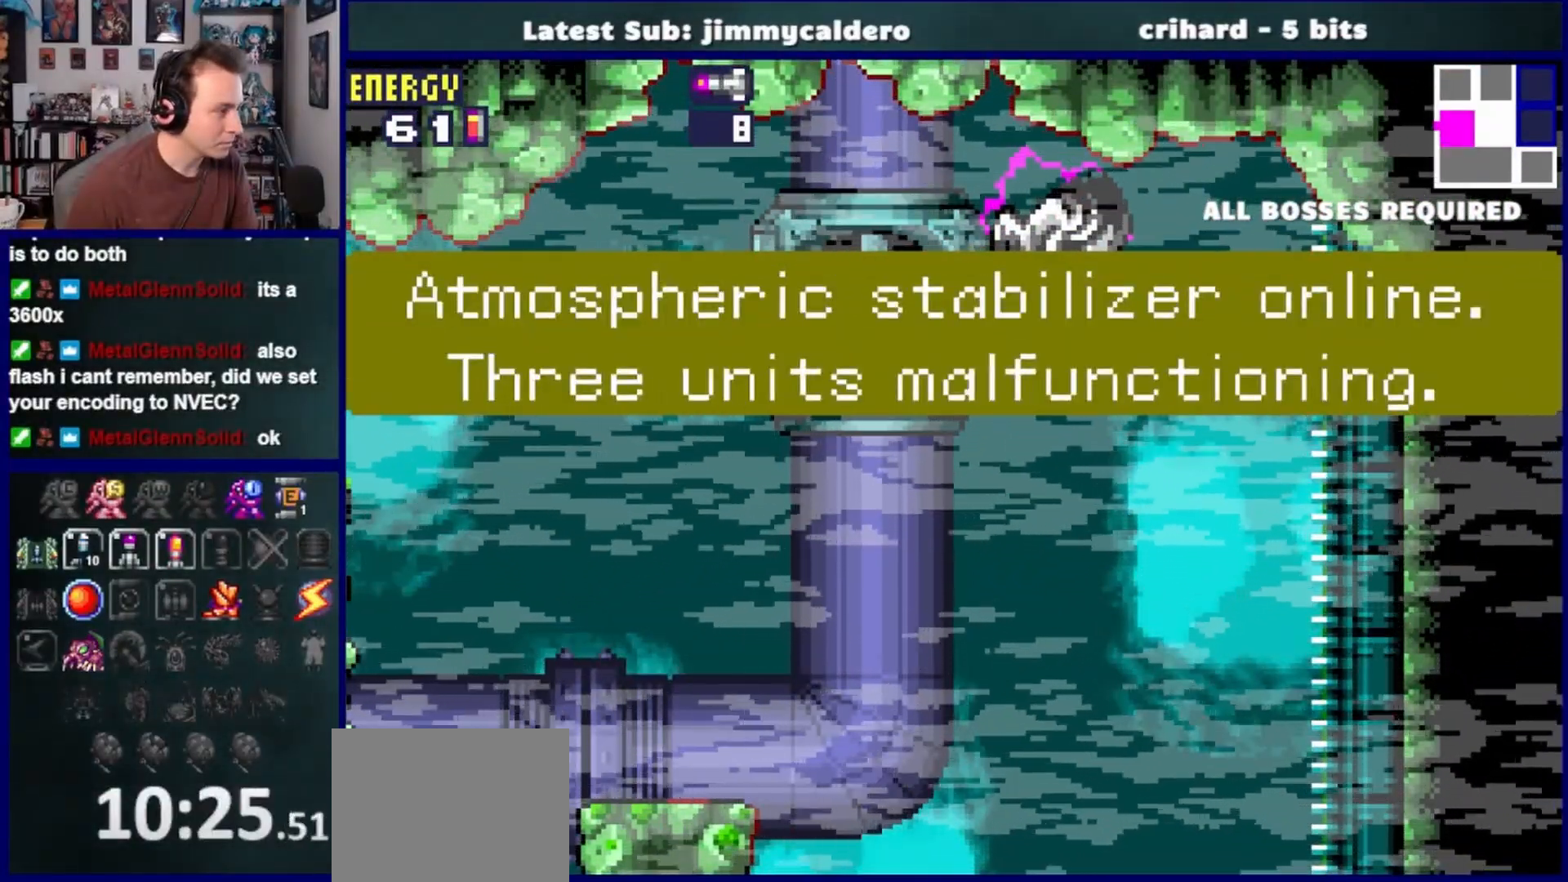
{"buttons": [], "left_stick": "center", "right_stick": "center", "events": [[250, "CROSS", "down"], [367, "CROSS", "up"]]}
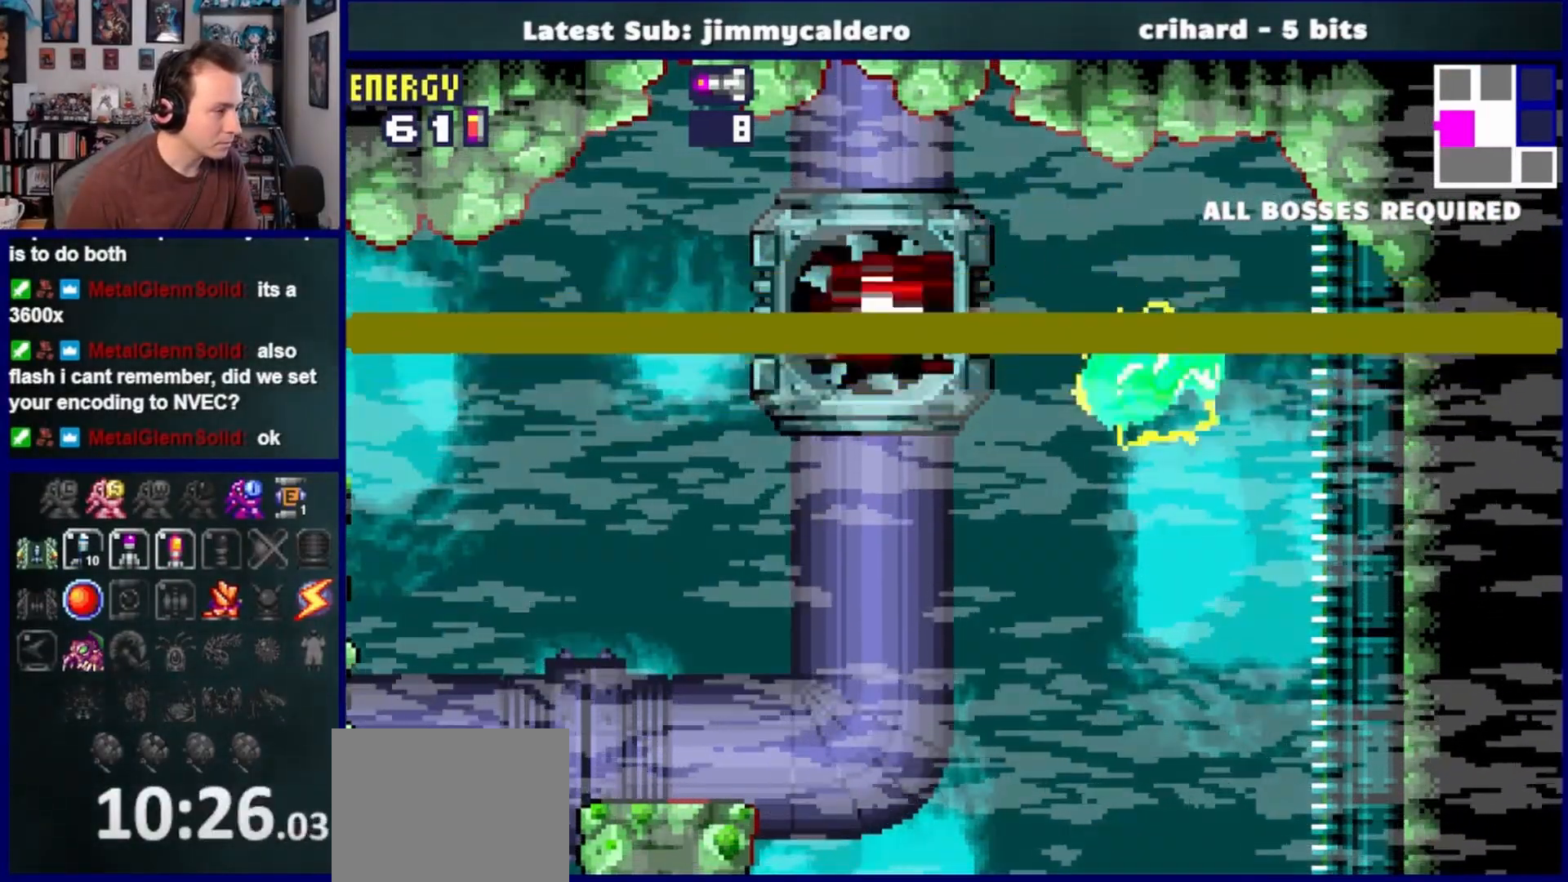
{"buttons": [], "left_stick": "center", "right_stick": "center", "events": []}
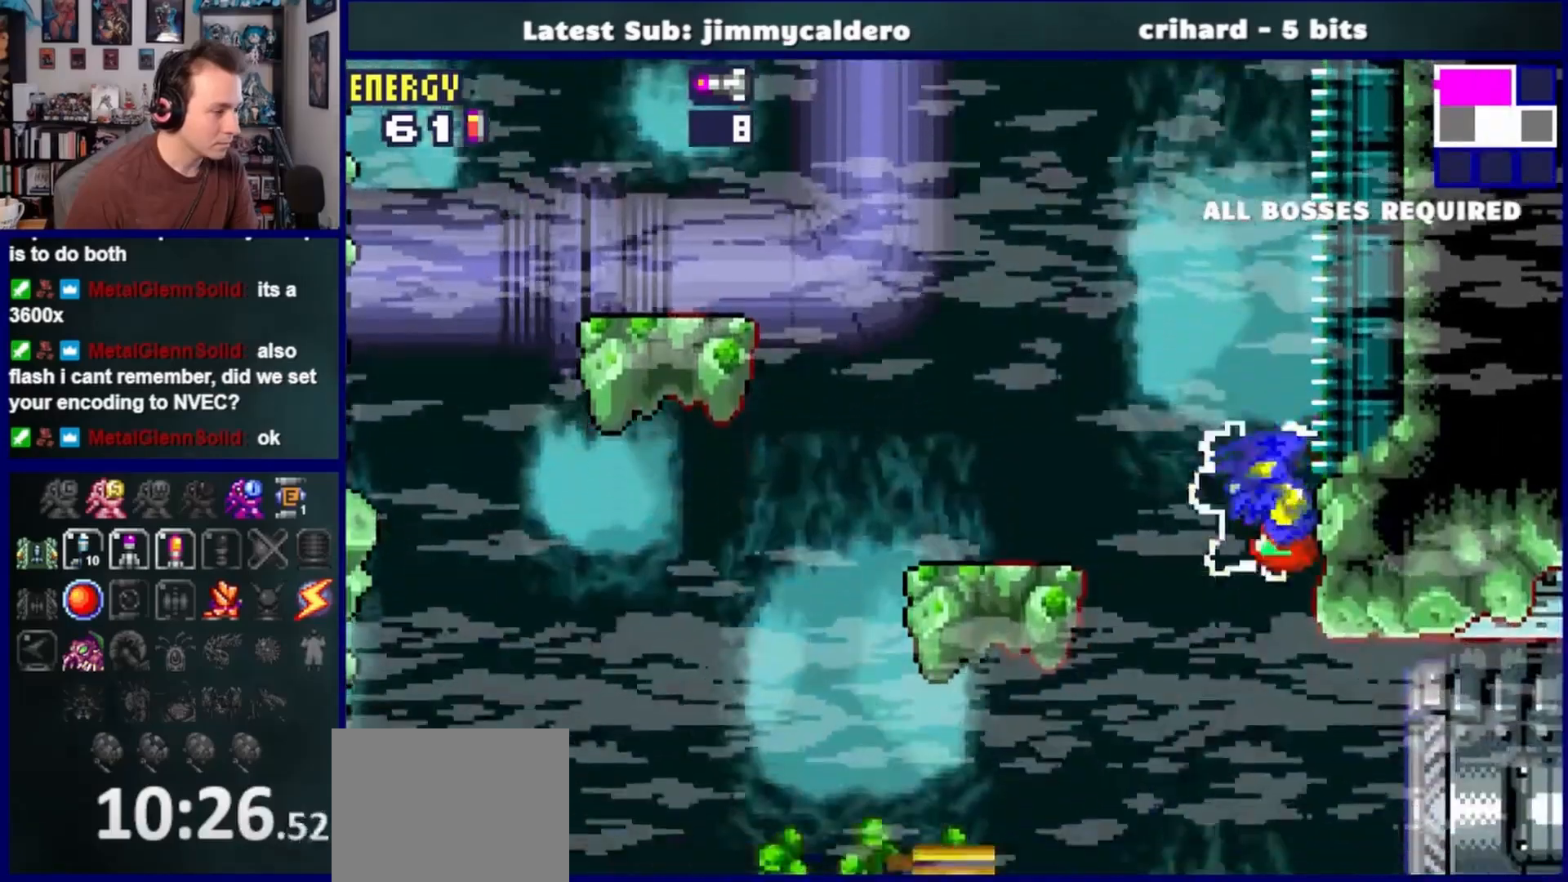
{"buttons": [], "left_stick": "center", "right_stick": "center", "events": [[67, "DPAD_LEFT", "down"], [400, "SQUARE", "down"], [433, "DPAD_LEFT", "up"], [467, "SQUARE", "up"]]}
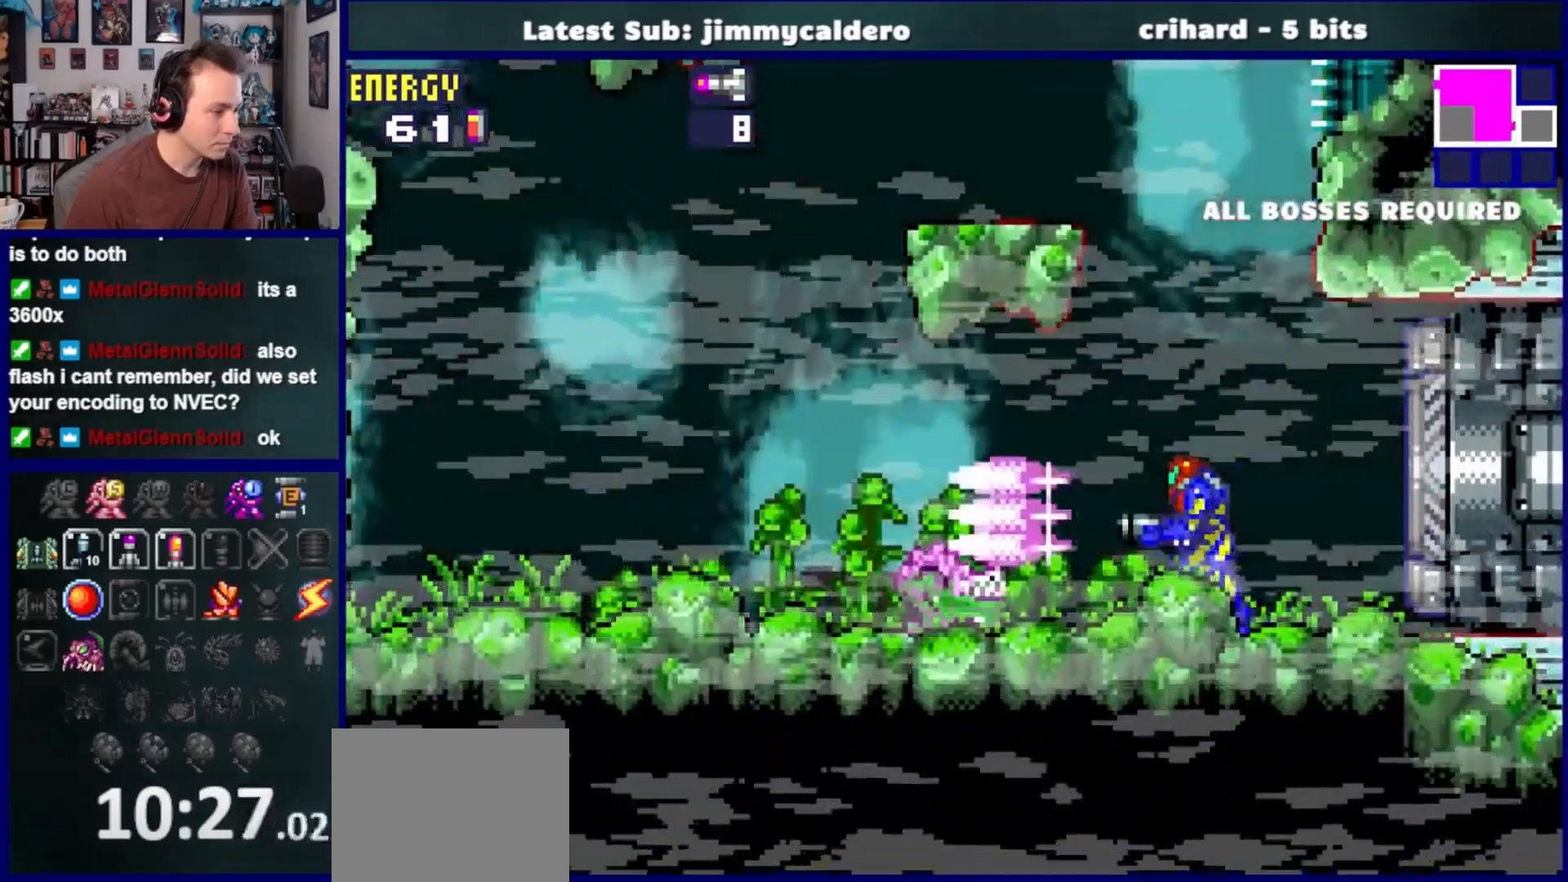
{"buttons": [], "left_stick": "center", "right_stick": "center", "events": [[67, "SQUARE", "down"], [150, "SQUARE", "up"], [233, "SQUARE", "down"], [283, "DPAD_DOWN", "down"], [317, "SQUARE", "up"], [383, "DPAD_DOWN", "up"], [400, "SQUARE", "down"], [483, "SQUARE", "up"]]}
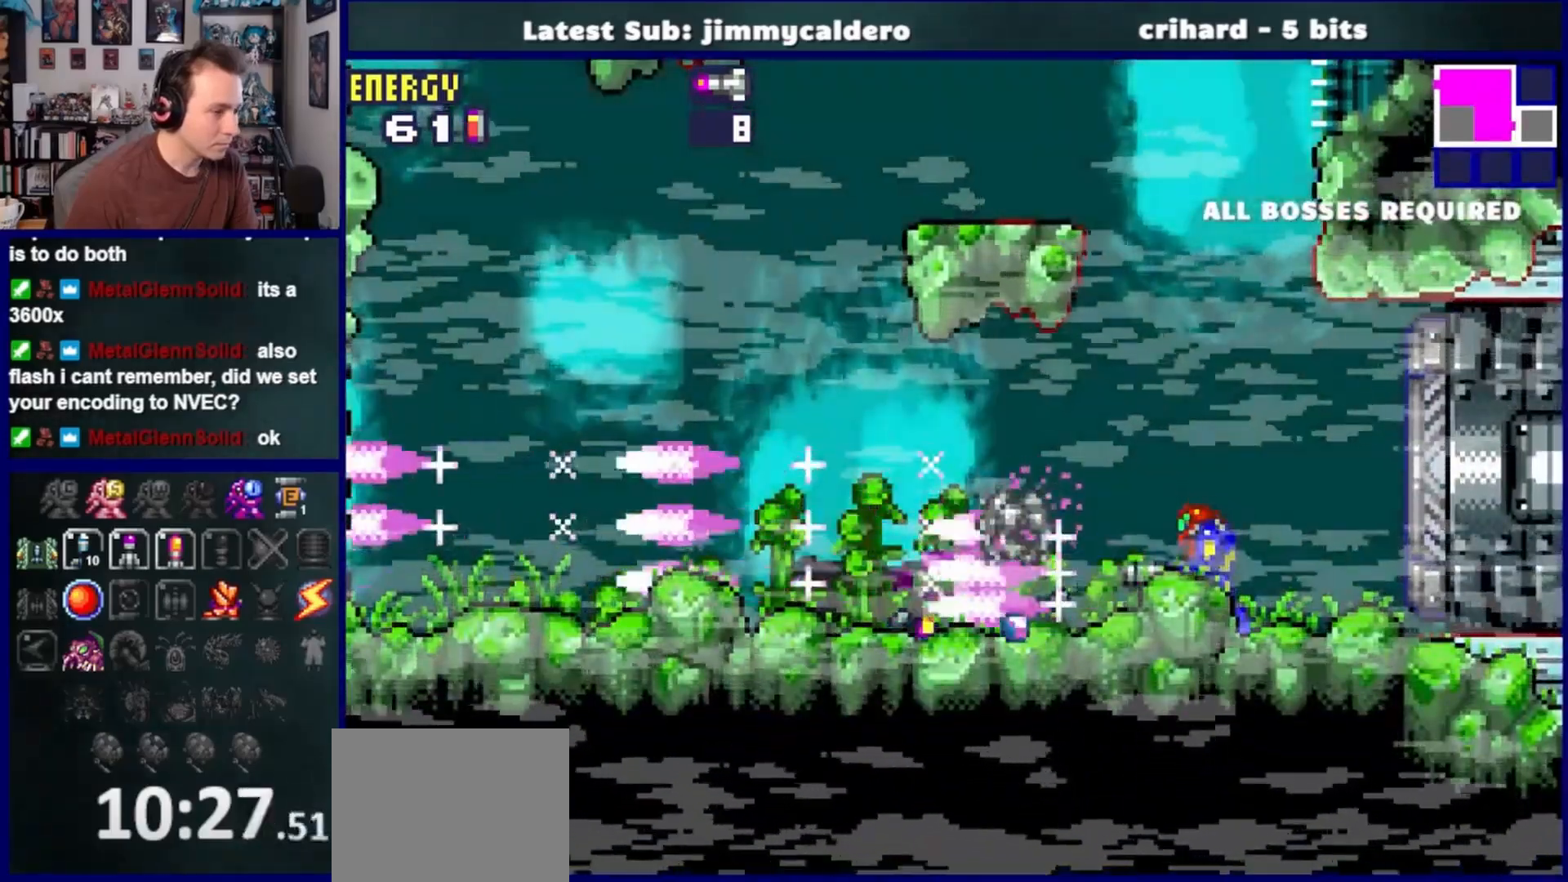
{"buttons": ["DPAD_LEFT"], "left_stick": "center", "right_stick": "center", "events": [[67, "SQUARE", "down"], [150, "DPAD_LEFT", "down"], [150, "SQUARE", "up"]]}
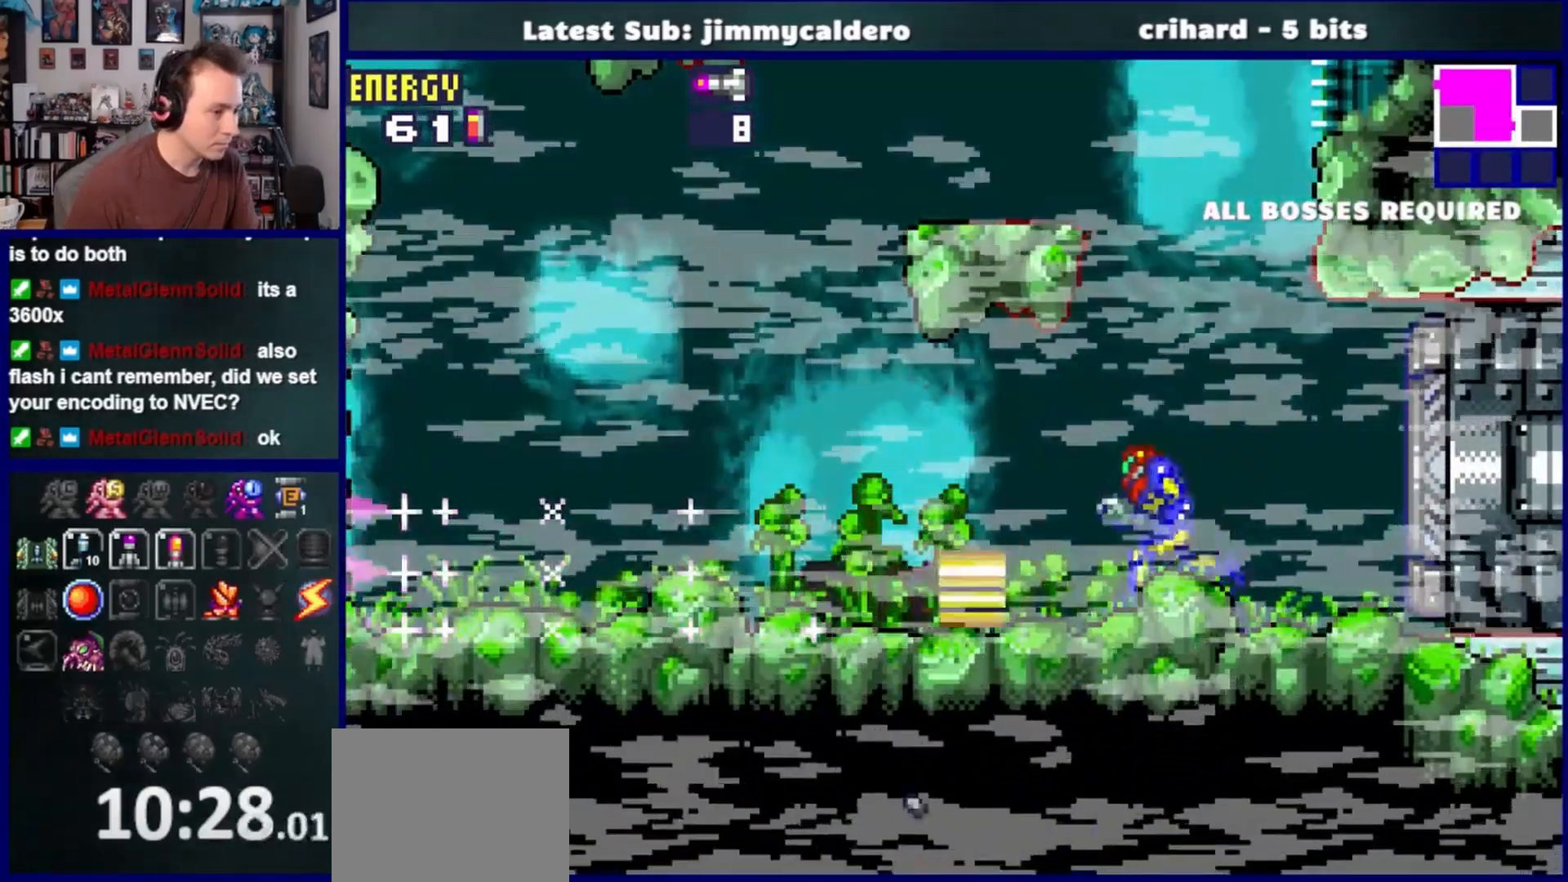
{"buttons": ["SQUARE", "DPAD_LEFT"], "left_stick": "center", "right_stick": "center", "events": [[100, "SQUARE", "down"]]}
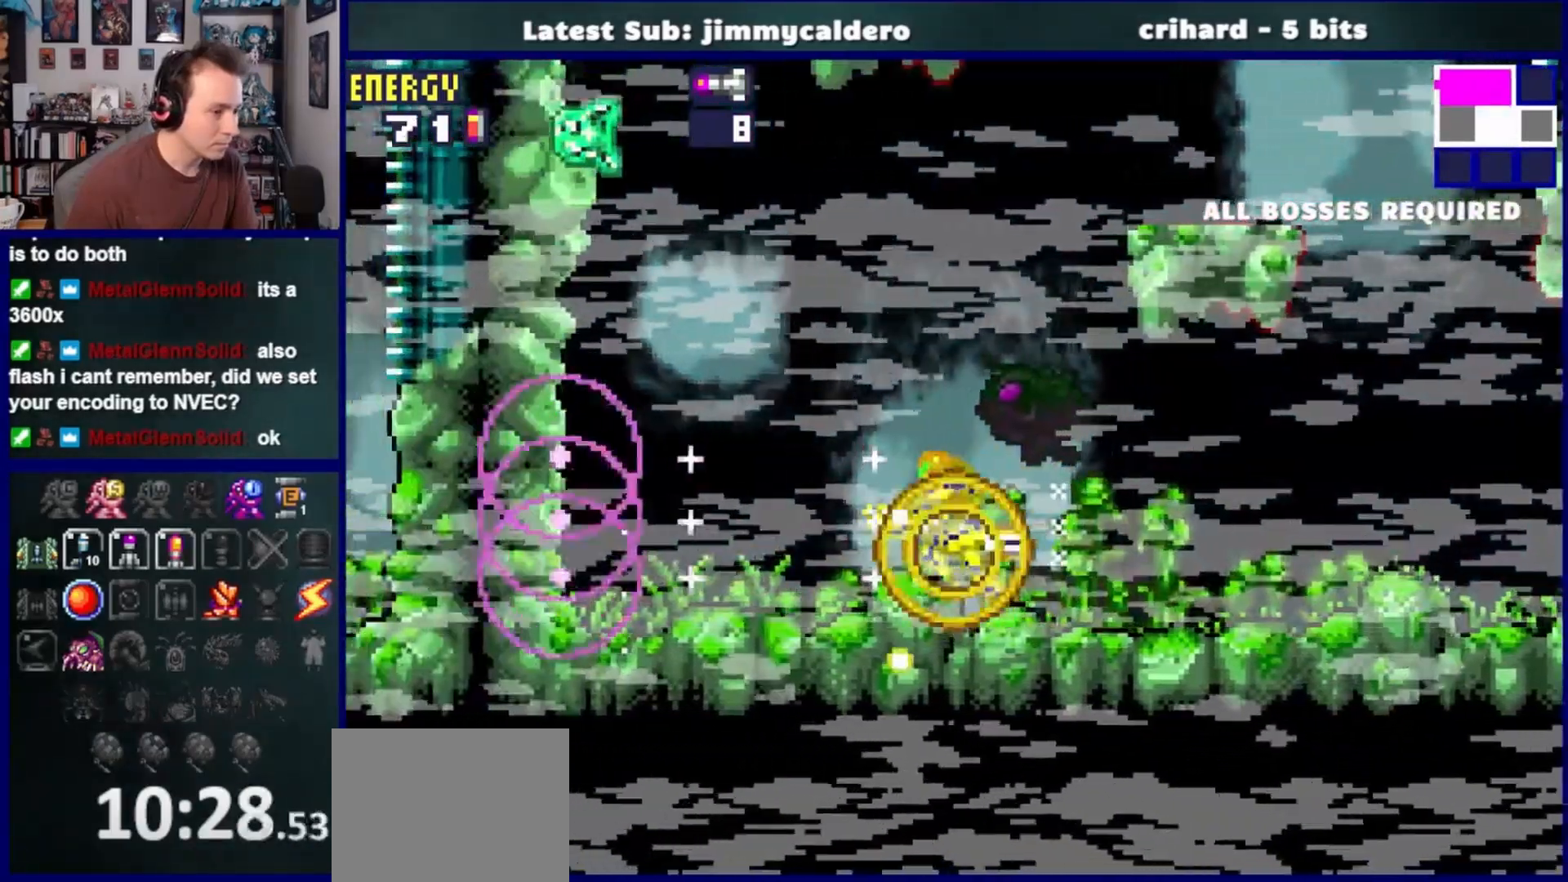
{"buttons": ["SQUARE", "DPAD_LEFT"], "left_stick": "center", "right_stick": "center", "events": [[117, "DPAD_LEFT", "up"], [200, "DPAD_RIGHT", "down"], [317, "SQUARE", "up"], [400, "DPAD_RIGHT", "up"], [450, "DPAD_LEFT", "down"], [483, "SQUARE", "down"]]}
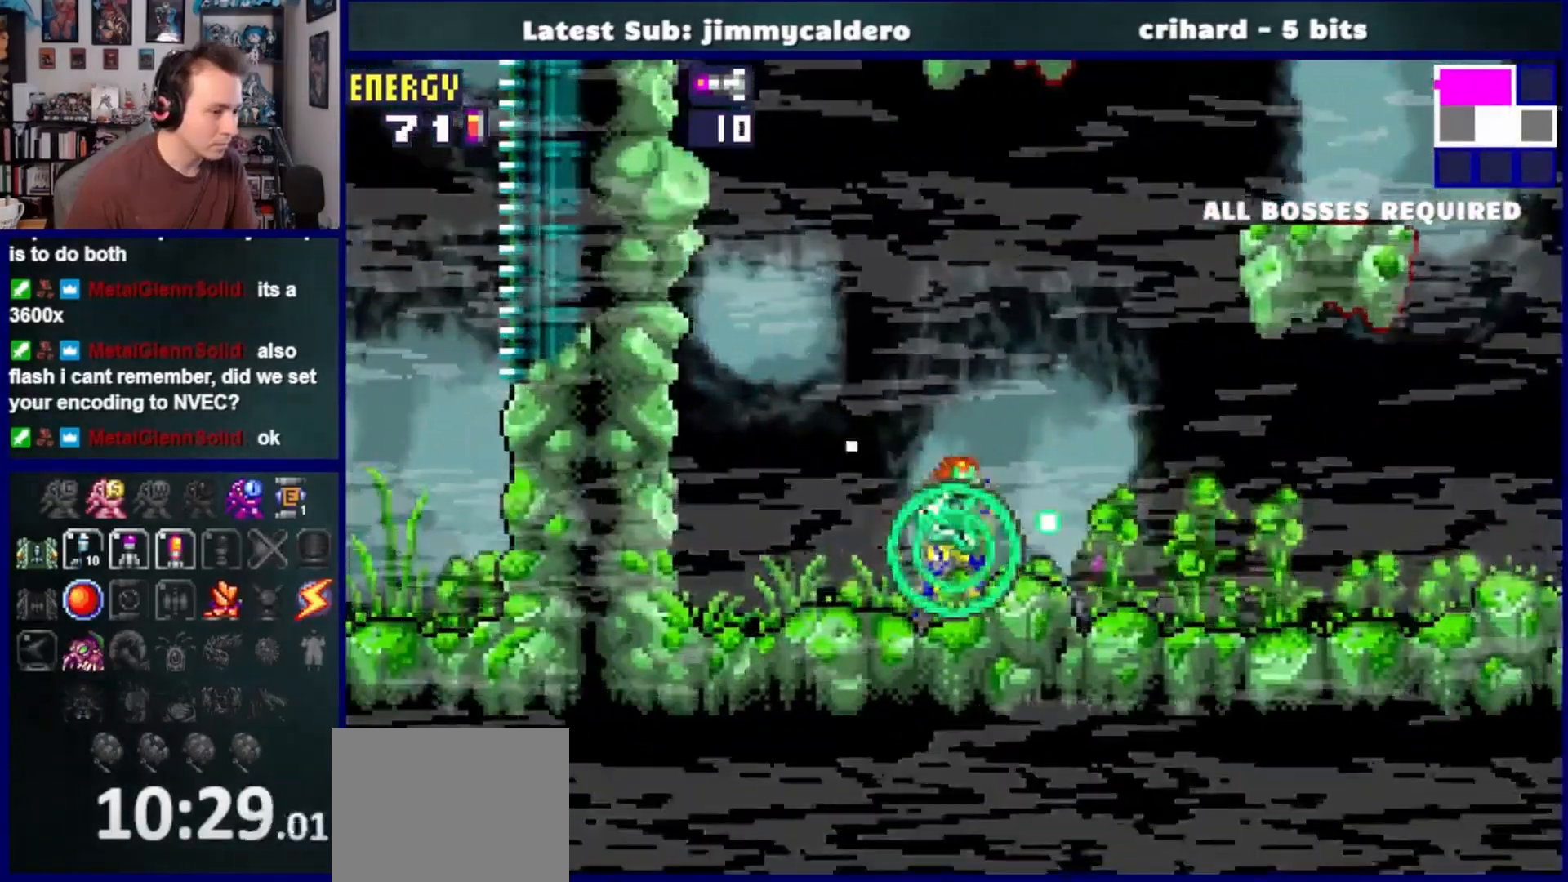
{"buttons": ["DPAD_RIGHT"], "left_stick": "center", "right_stick": "center", "events": [[67, "SQUARE", "up"], [117, "DPAD_LEFT", "up"], [167, "DPAD_RIGHT", "down"]]}
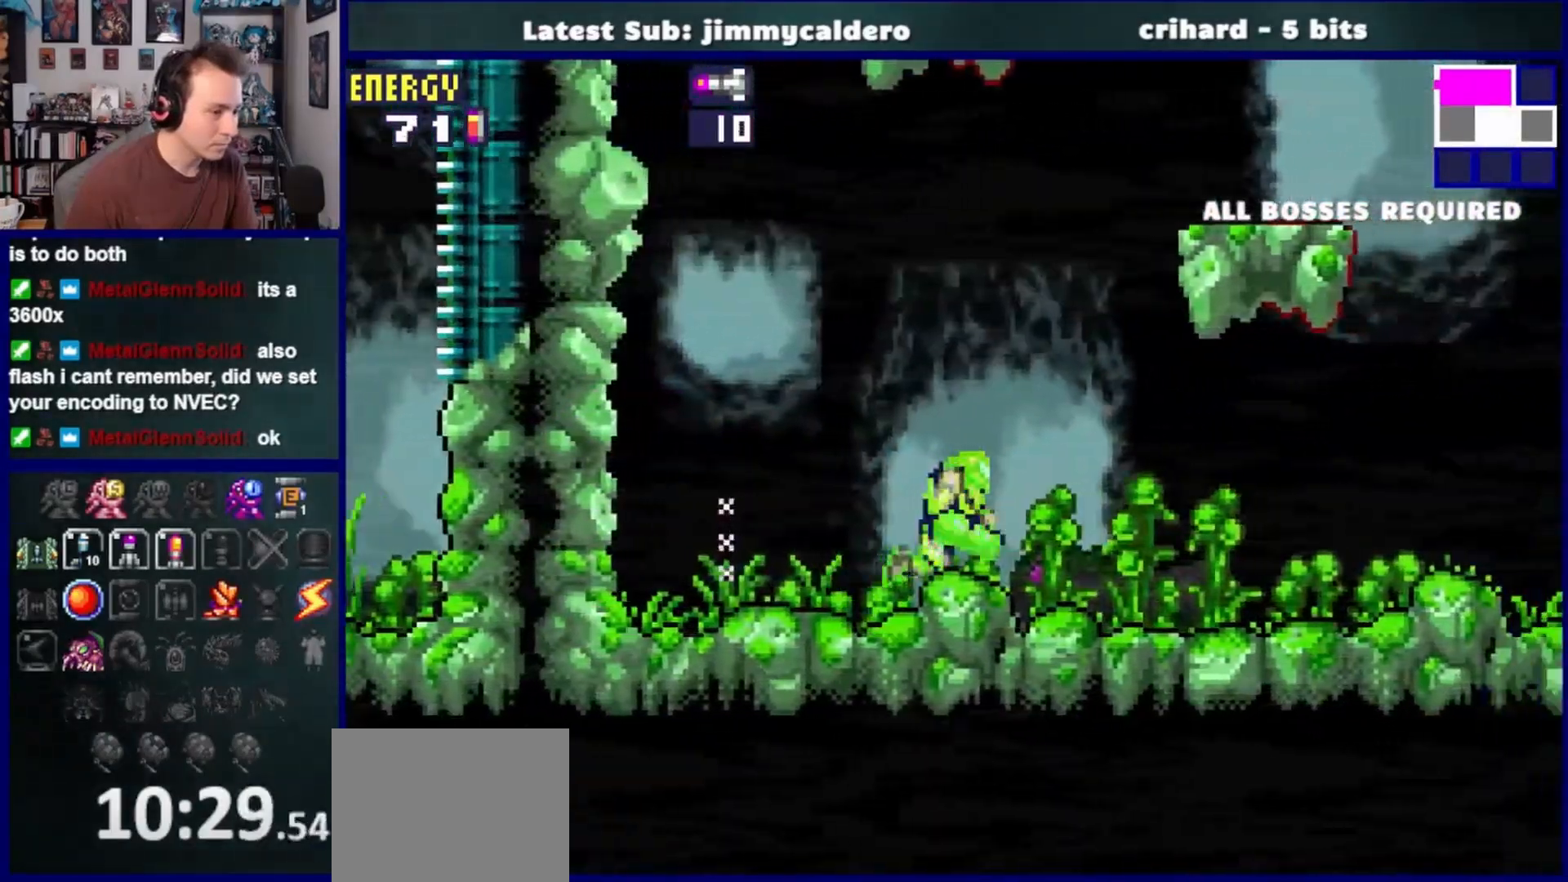
{"buttons": ["DPAD_RIGHT"], "left_stick": "center", "right_stick": "center", "events": []}
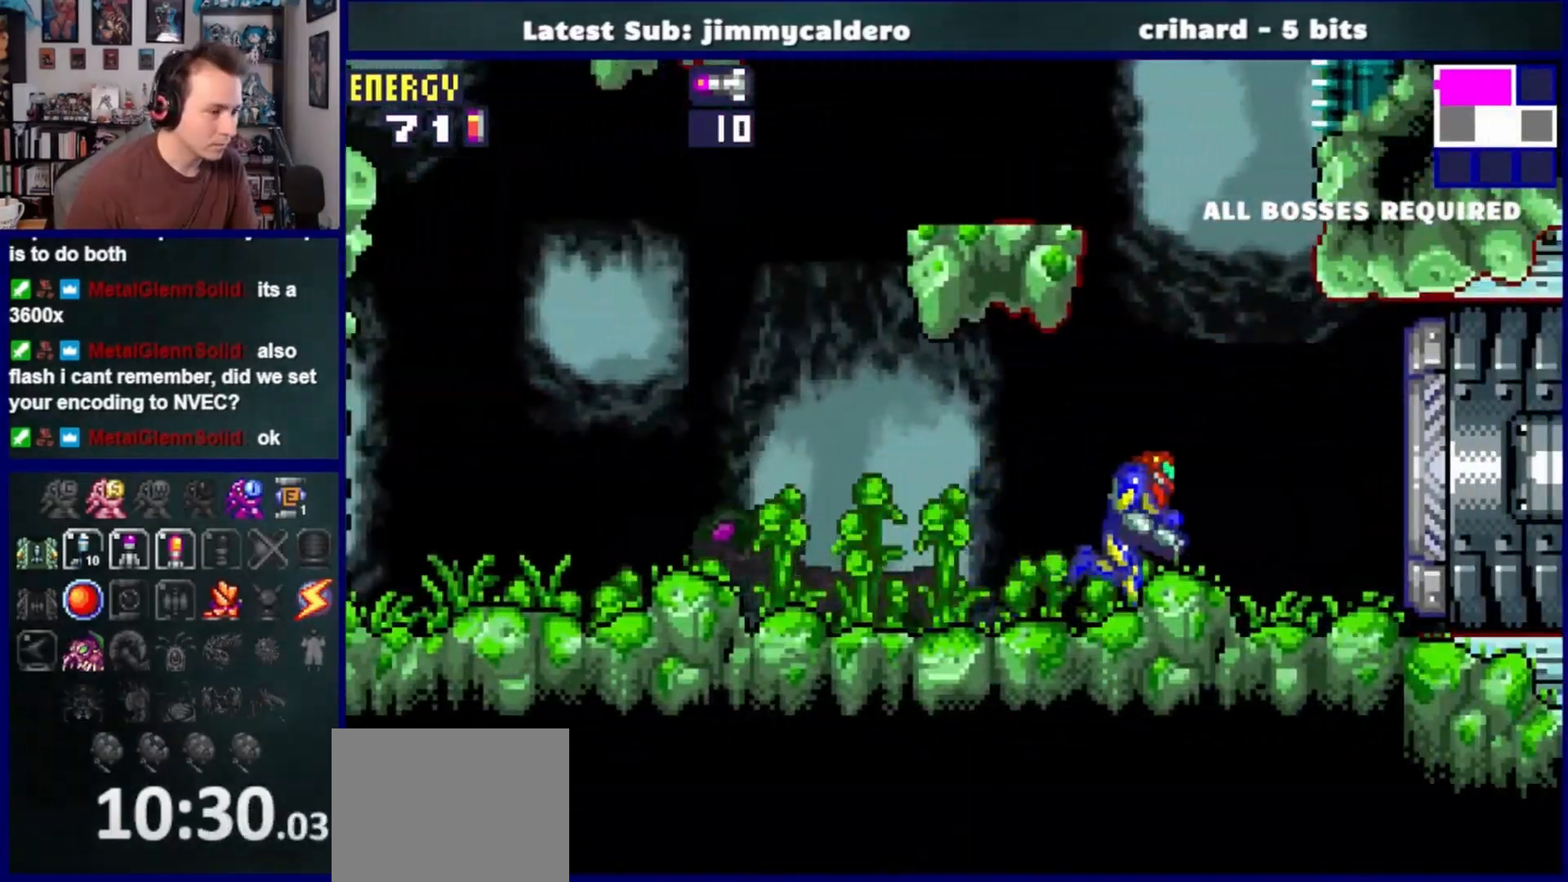
{"buttons": [], "left_stick": "center", "right_stick": "center", "events": [[300, "DPAD_RIGHT", "up"]]}
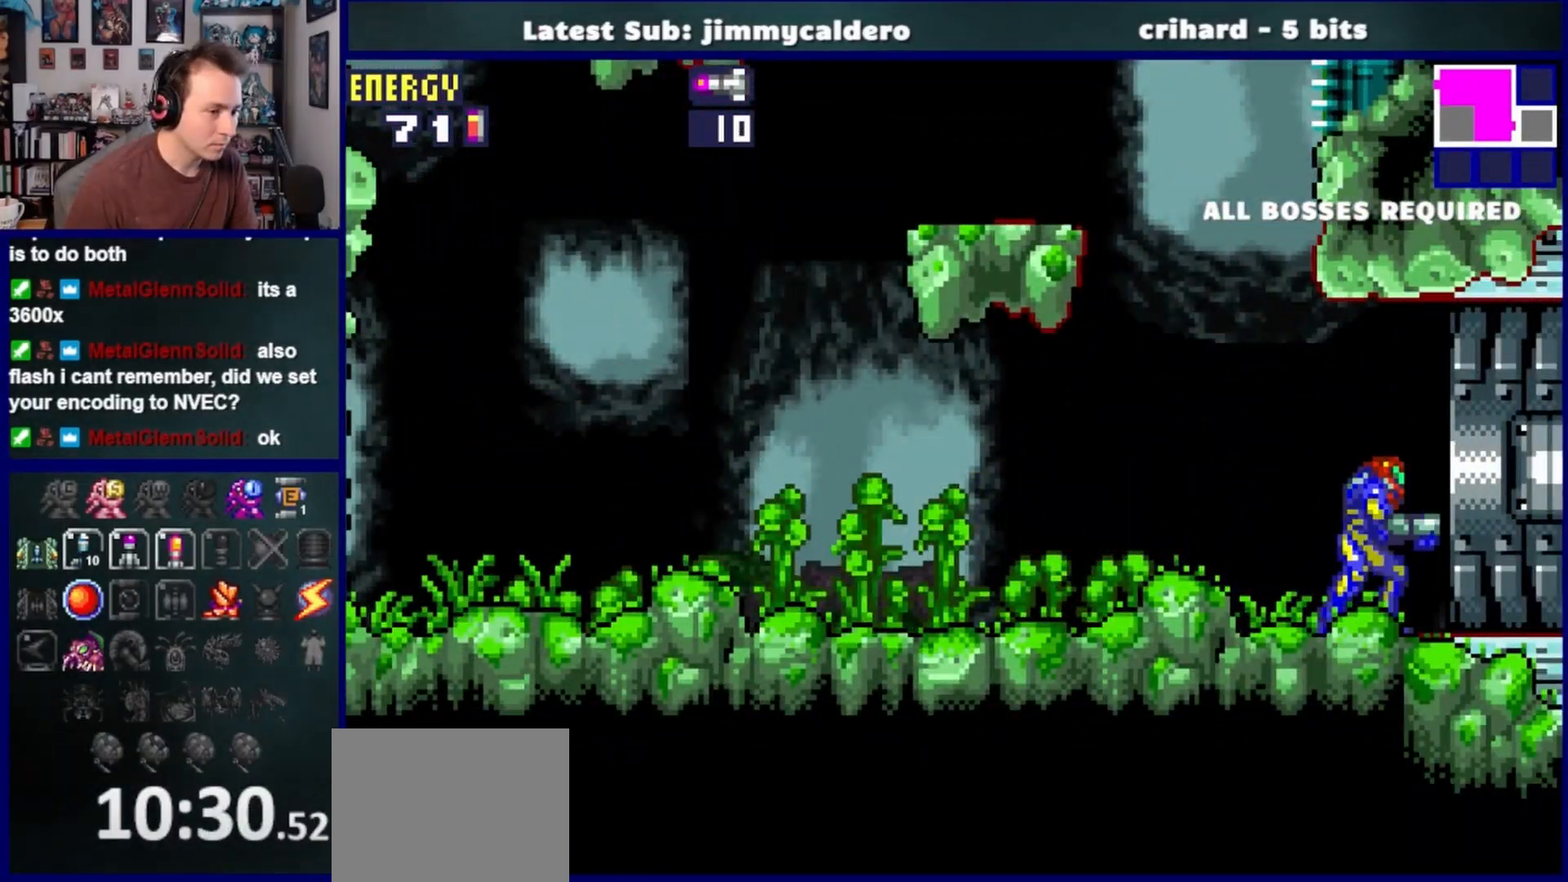
{"buttons": ["DPAD_RIGHT"], "left_stick": "center", "right_stick": "center", "events": [[133, "DPAD_RIGHT", "down"]]}
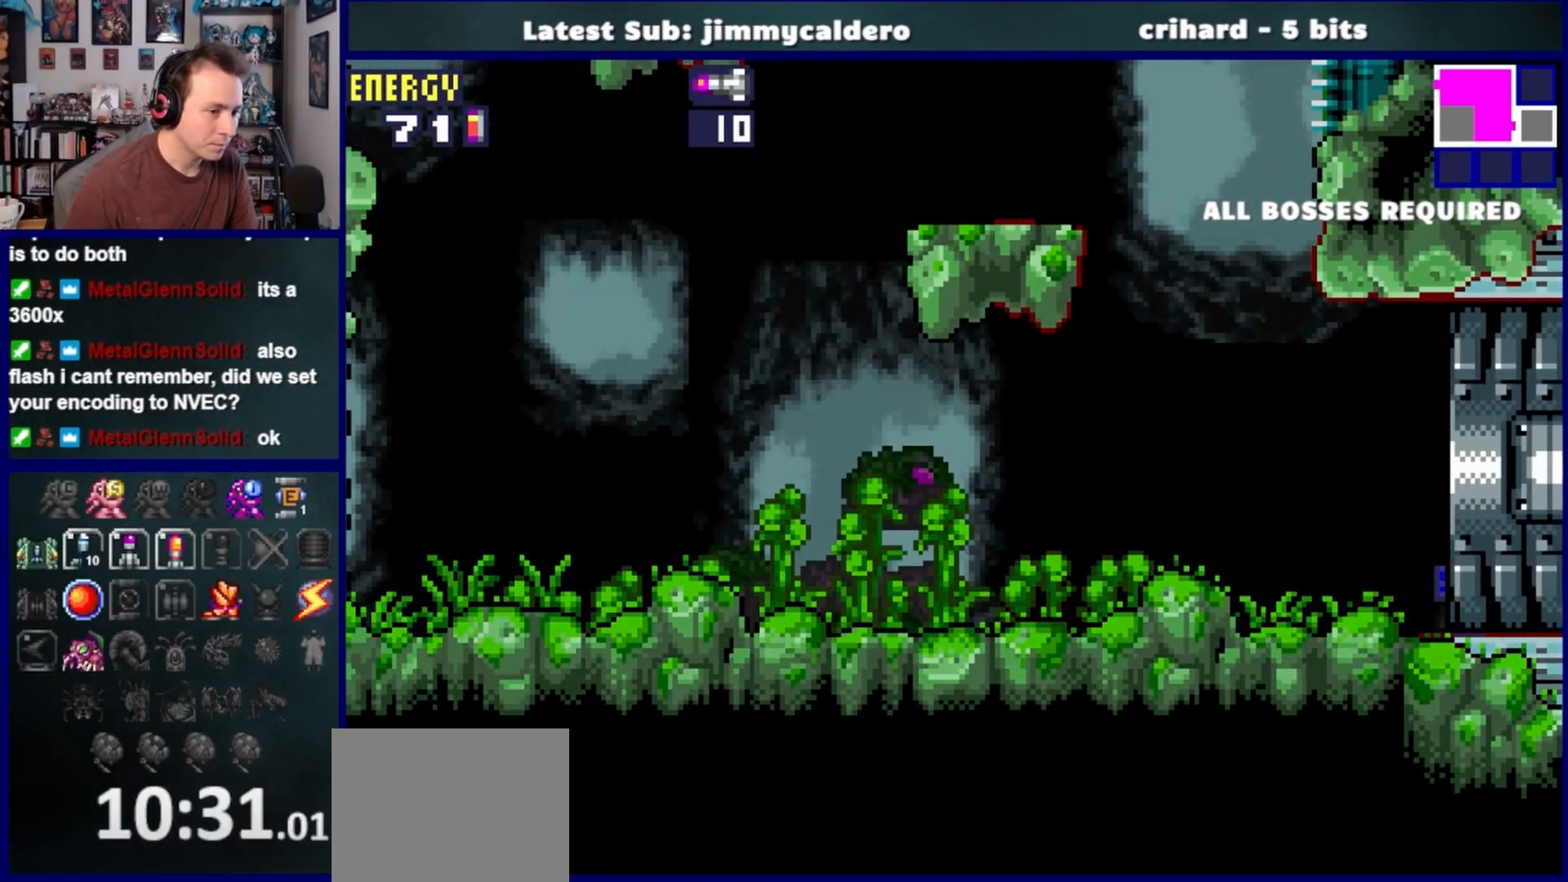
{"buttons": ["DPAD_RIGHT"], "left_stick": "center", "right_stick": "center", "events": []}
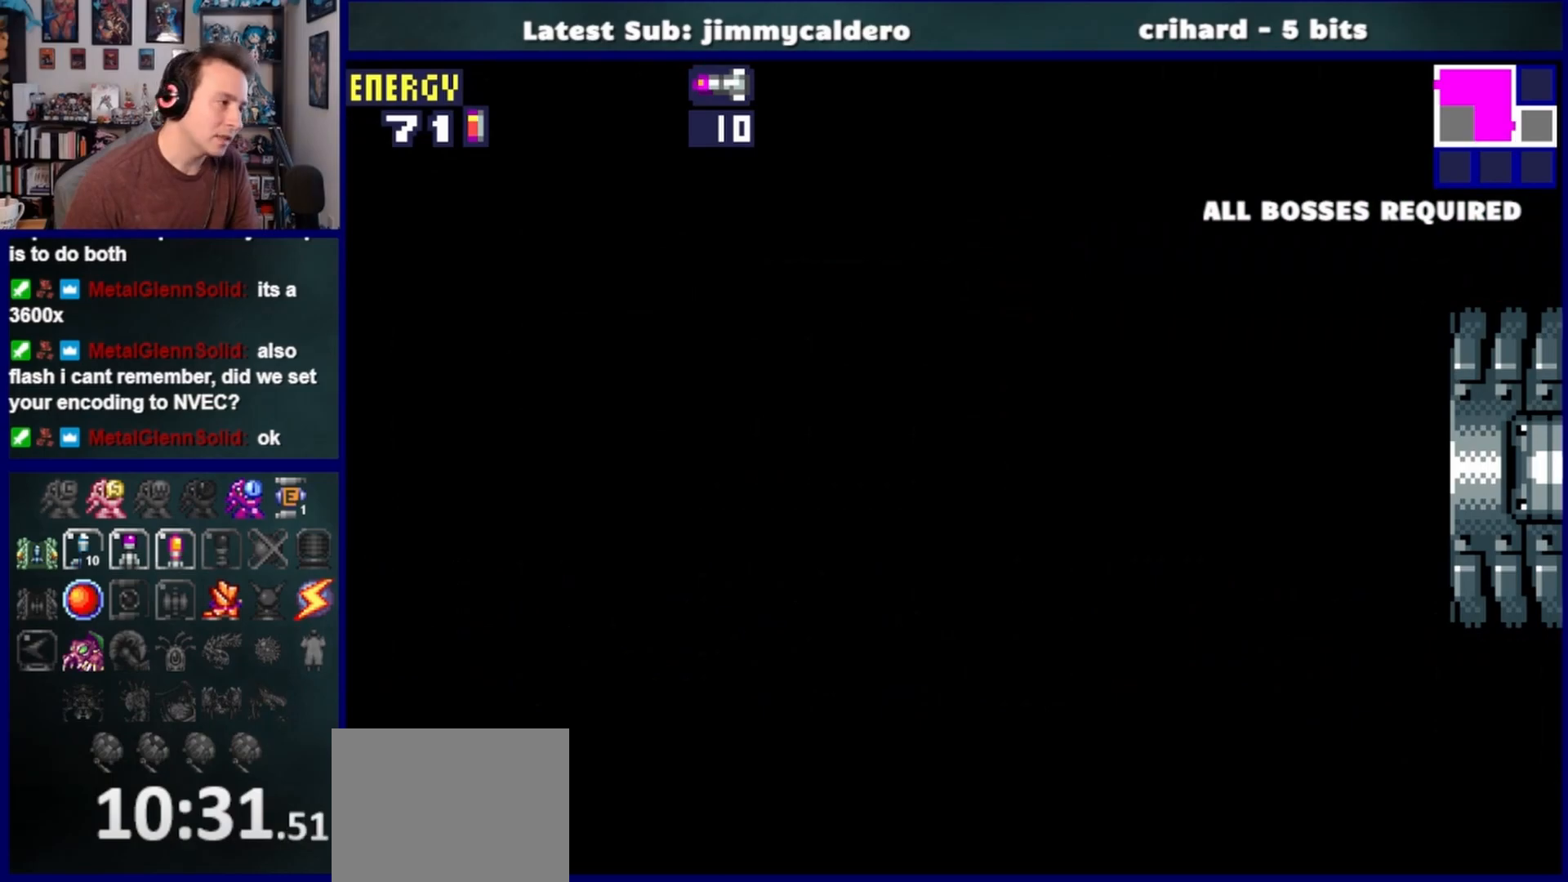
{"buttons": ["DPAD_RIGHT"], "left_stick": "center", "right_stick": "center", "events": []}
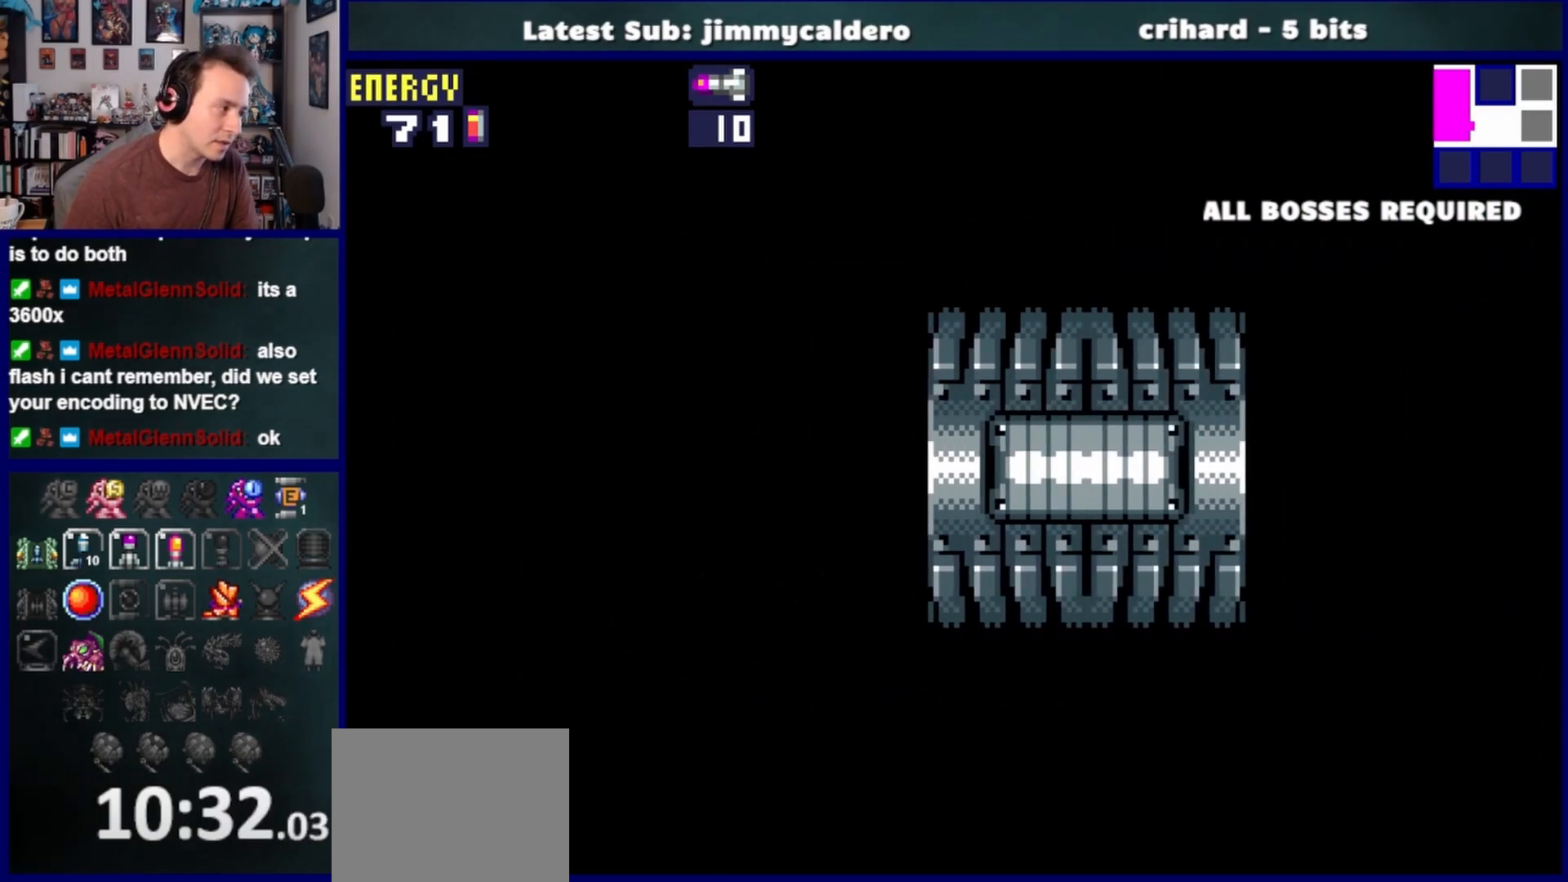
{"buttons": ["DPAD_RIGHT"], "left_stick": "center", "right_stick": "center", "events": []}